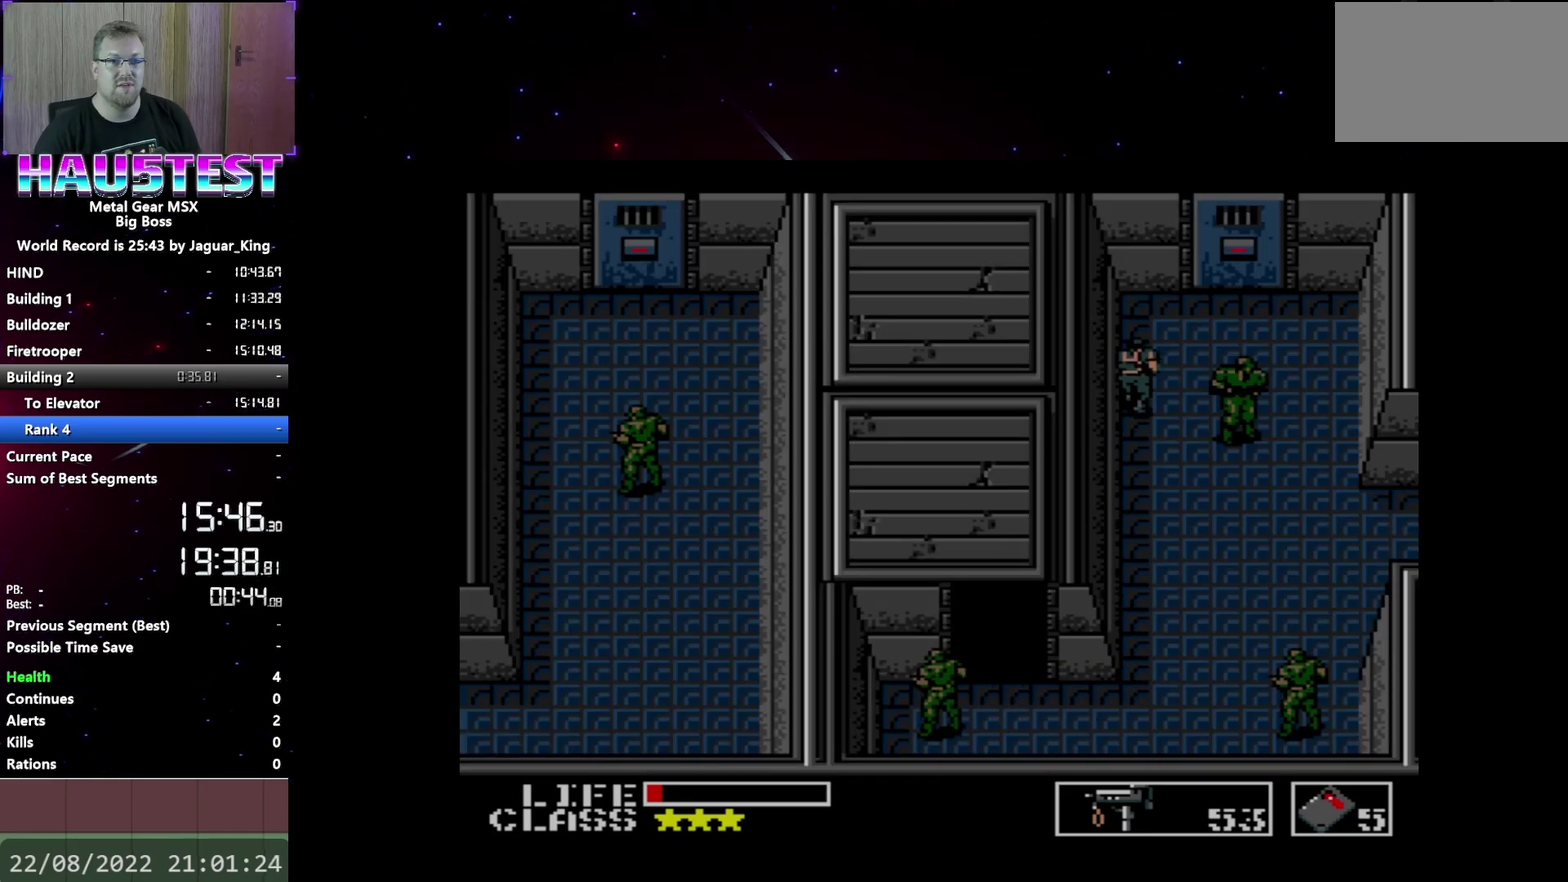
Gameplay with a controller (Xbox layout); each line is a JSON object with the inputs held at the frame after it. "events" lists button and stick changes between this image and that frame as [ms after this image, input, new state], when the widget could be followed in between. Not read: L3 R3 left_stick right_stick.
{"buttons": ["DPAD_RIGHT"], "events": [[300, "DPAD_RIGHT", "down"], [333, "DPAD_UP", "up"]]}
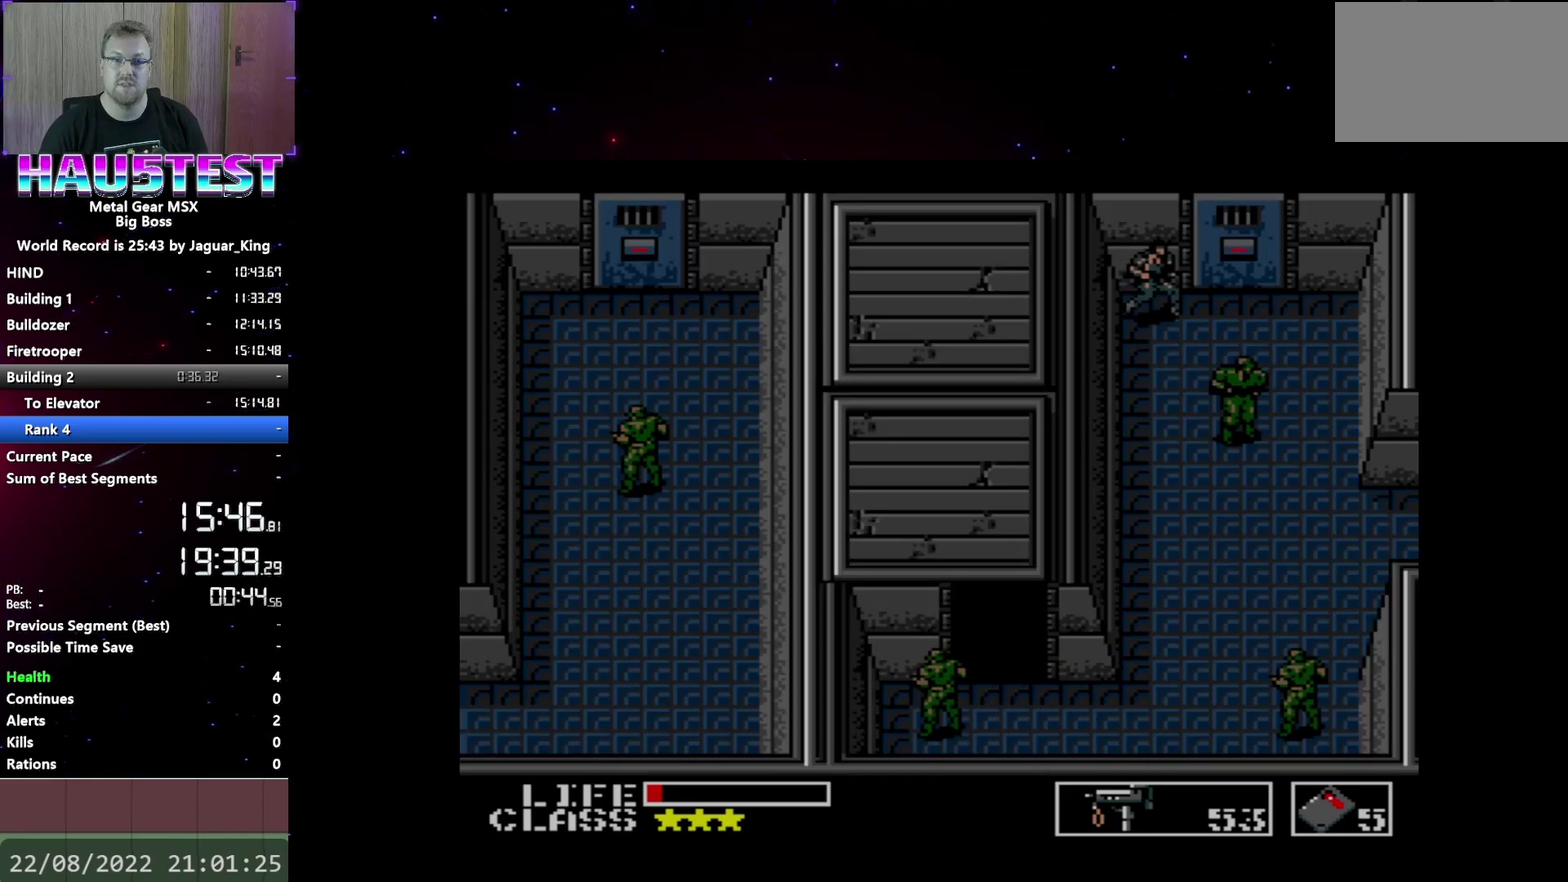
{"buttons": [], "events": [[117, "DPAD_UP", "down"], [133, "DPAD_RIGHT", "up"], [433, "DPAD_UP", "up"]]}
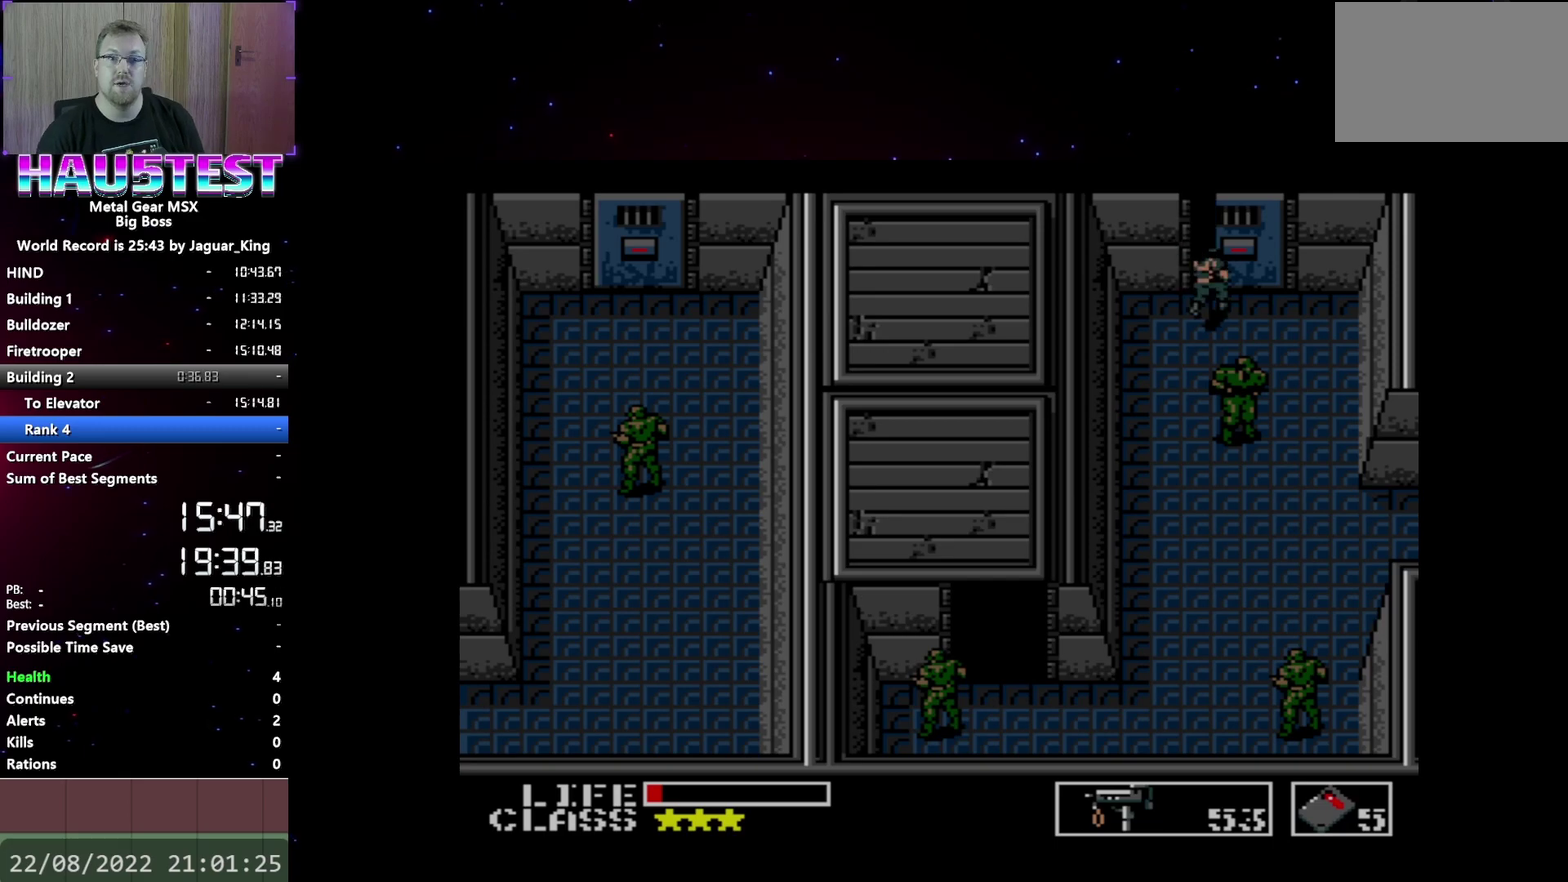
{"buttons": ["DPAD_UP"], "events": [[100, "DPAD_UP", "down"]]}
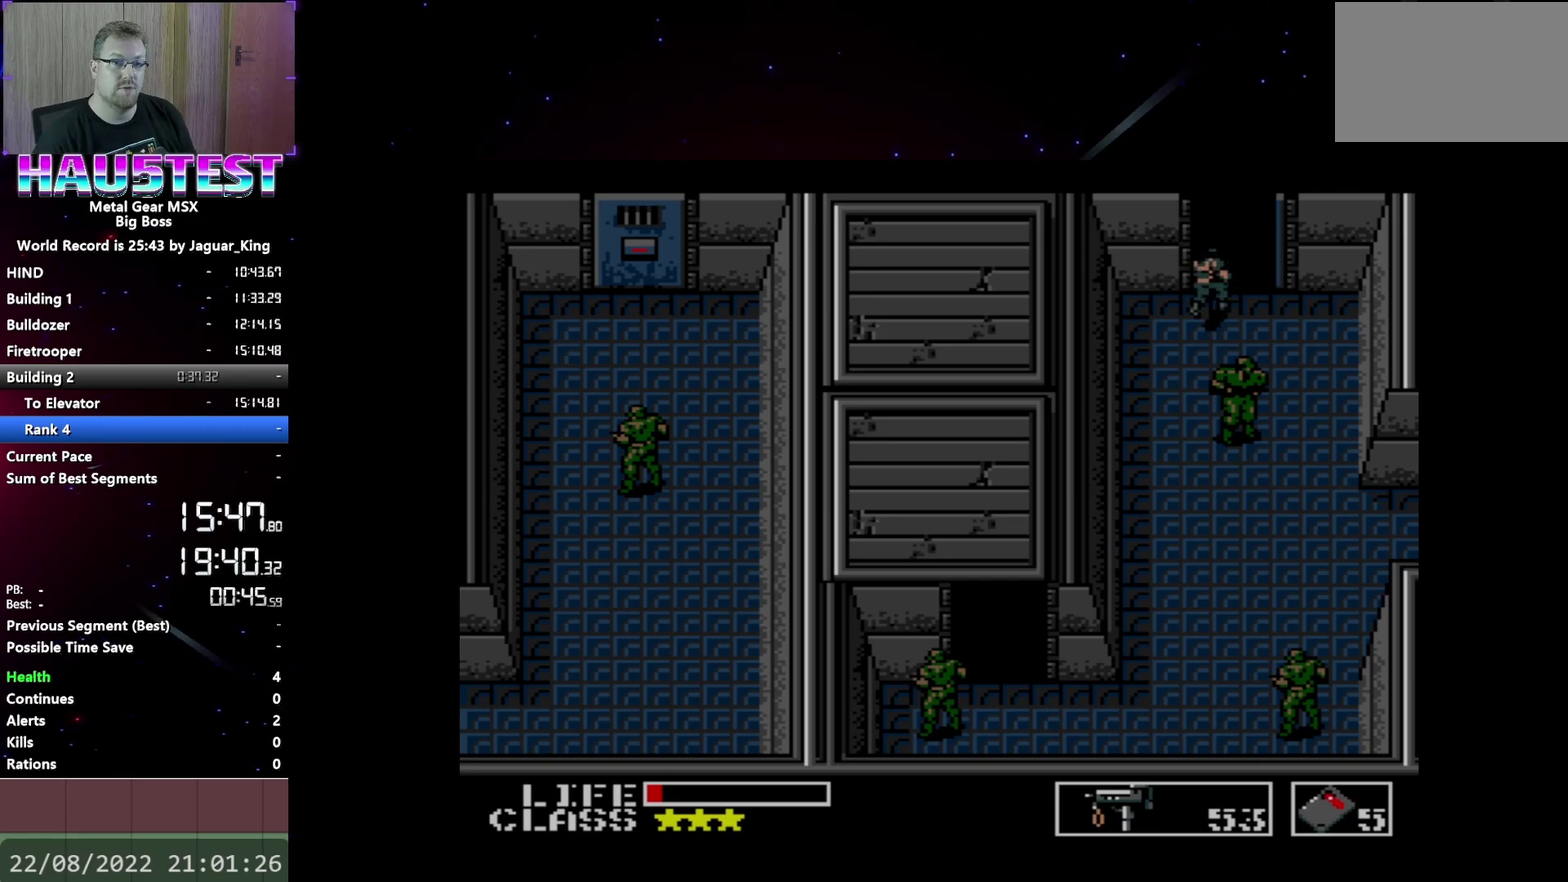
{"buttons": ["DPAD_RIGHT"], "events": [[317, "DPAD_RIGHT", "down"], [350, "DPAD_UP", "up"]]}
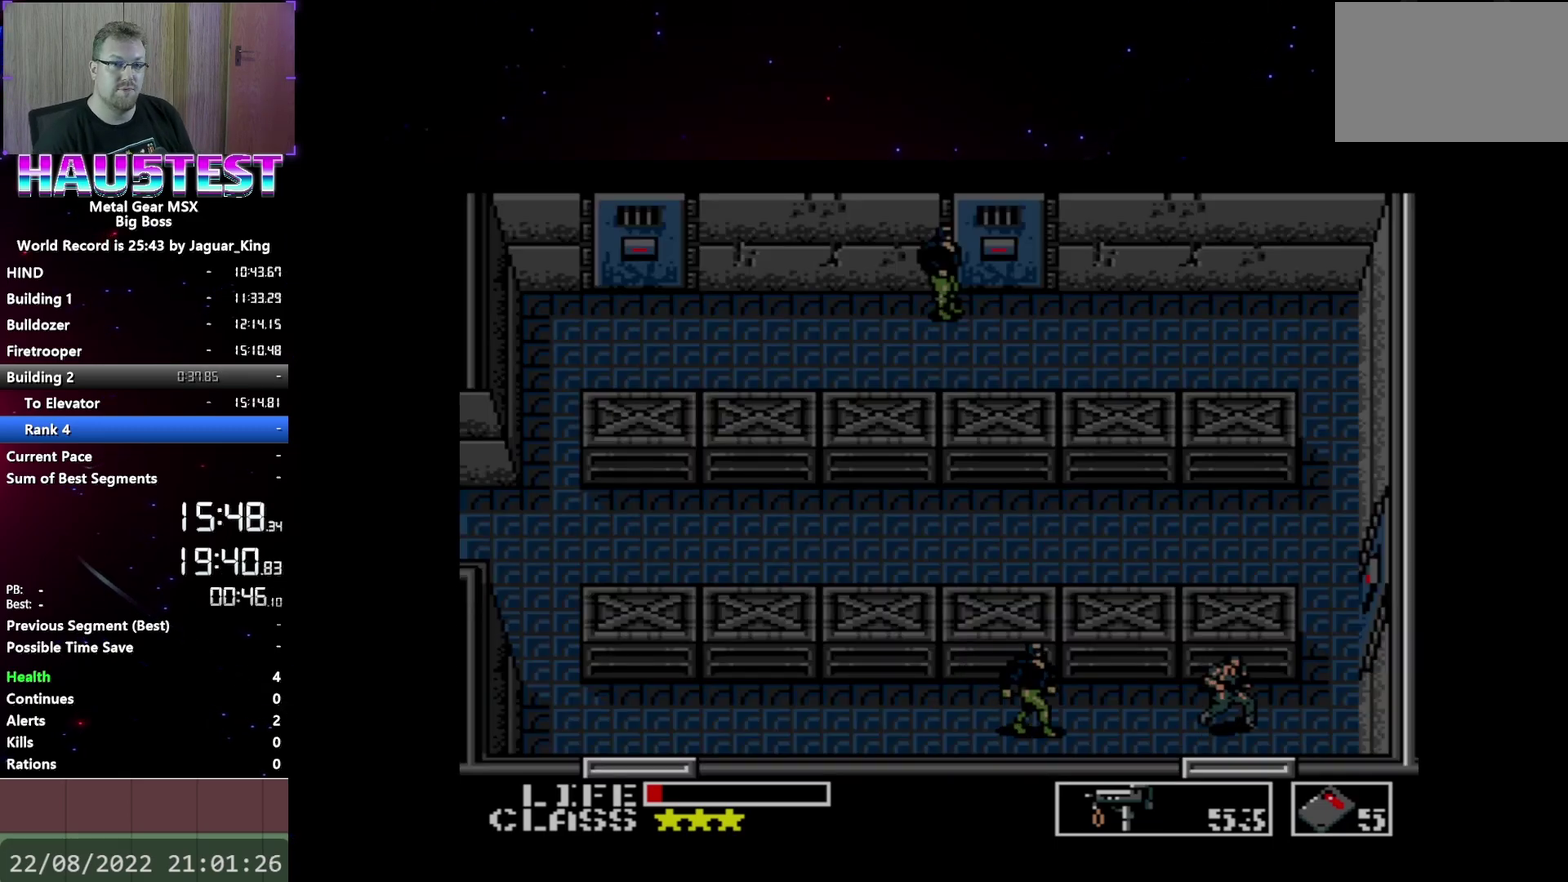
{"buttons": ["DPAD_UP"], "events": [[317, "DPAD_UP", "down"], [333, "DPAD_RIGHT", "up"]]}
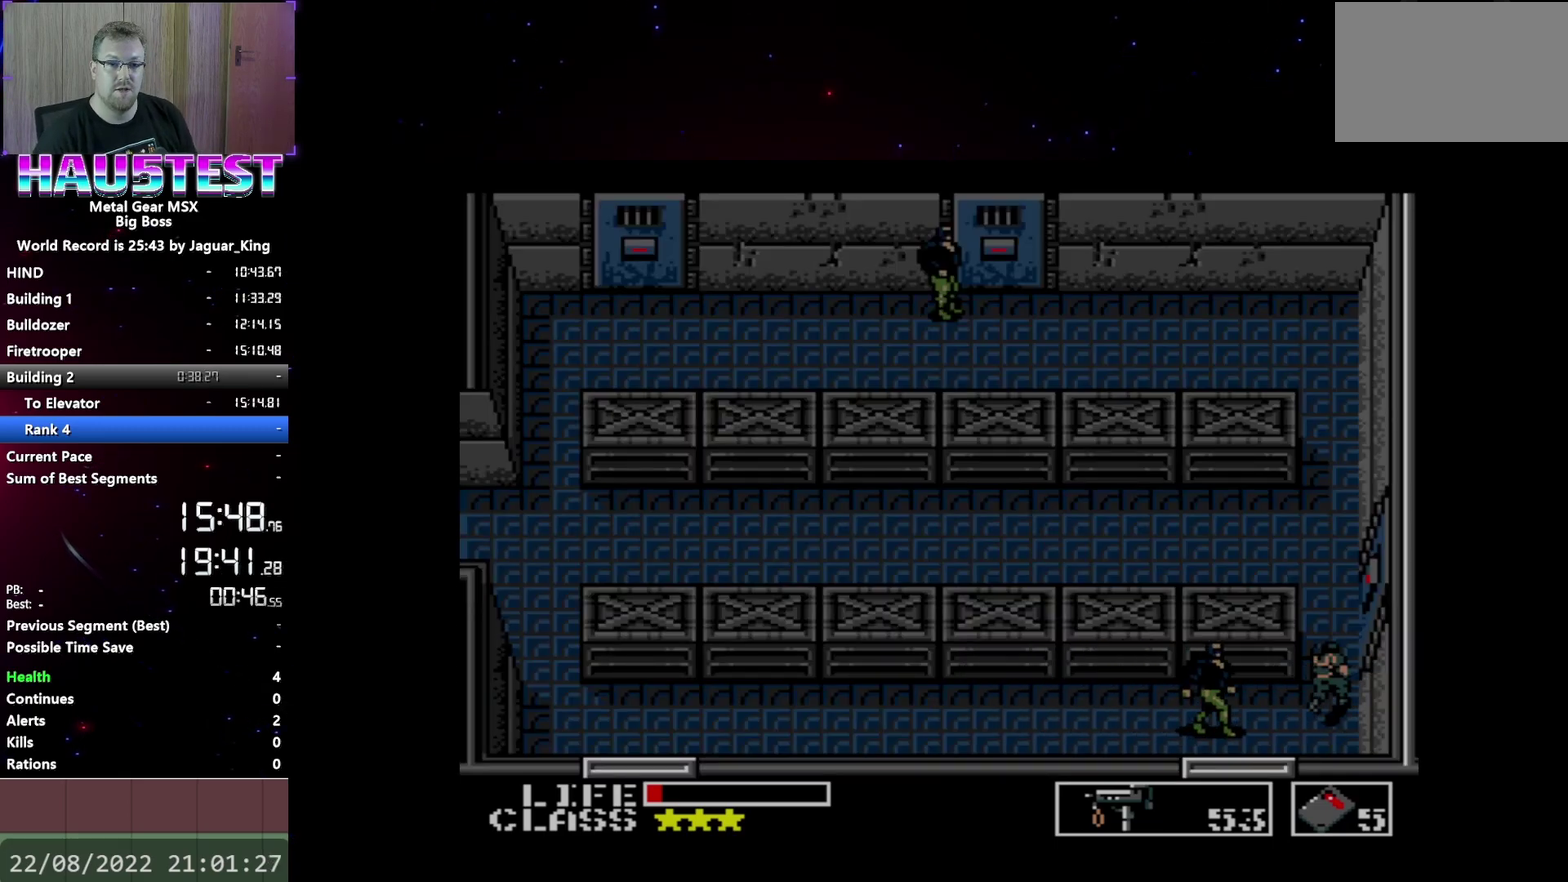
{"buttons": [], "events": [[183, "DPAD_RIGHT", "down"], [200, "DPAD_UP", "up"], [500, "DPAD_RIGHT", "up"]]}
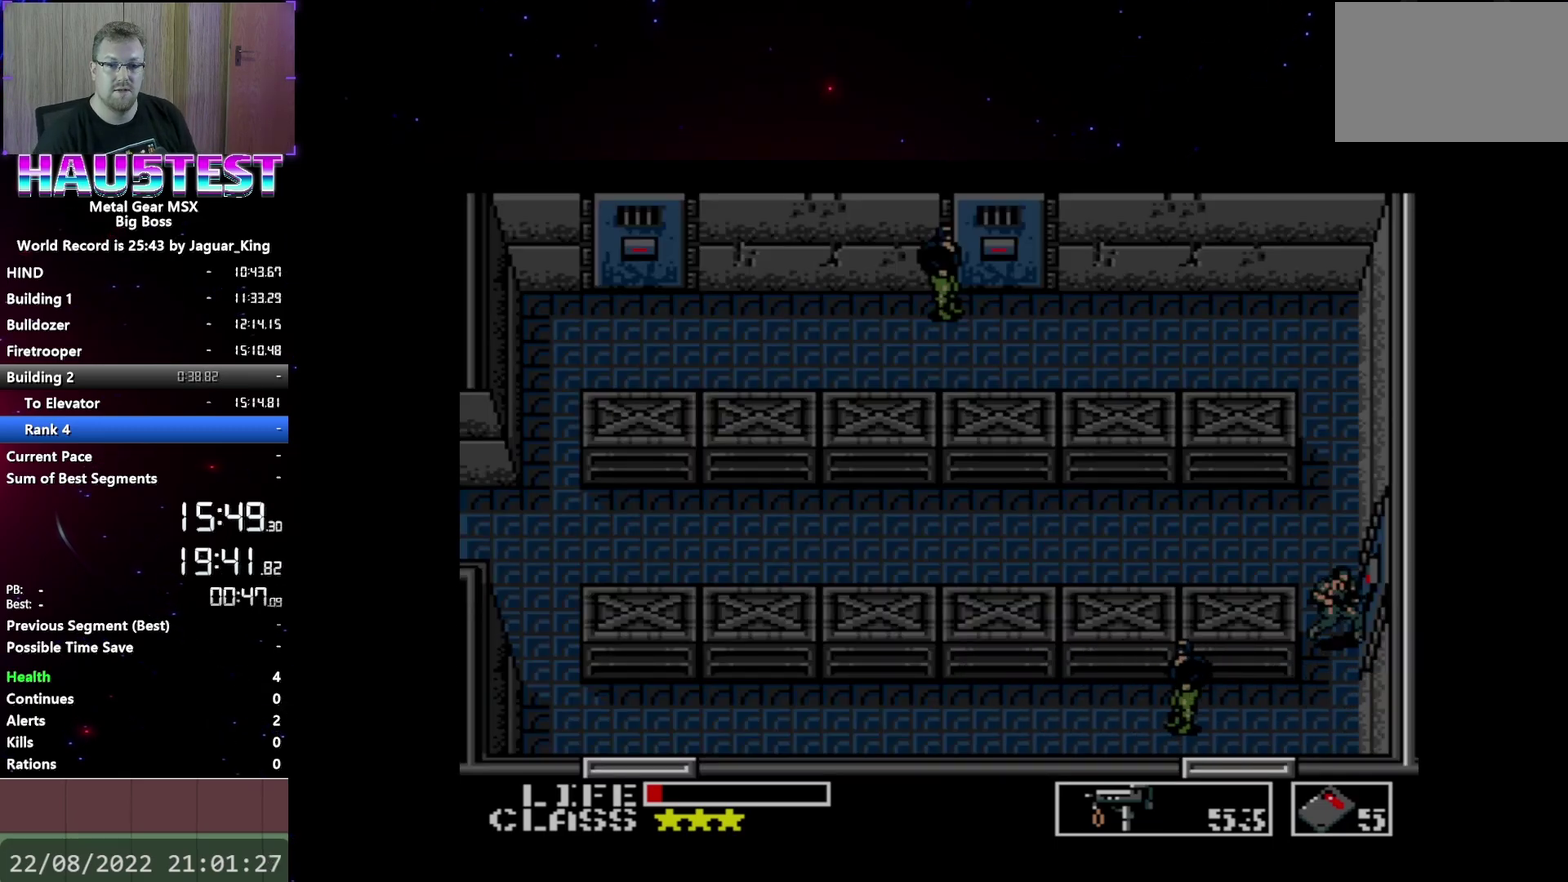
{"buttons": [], "events": []}
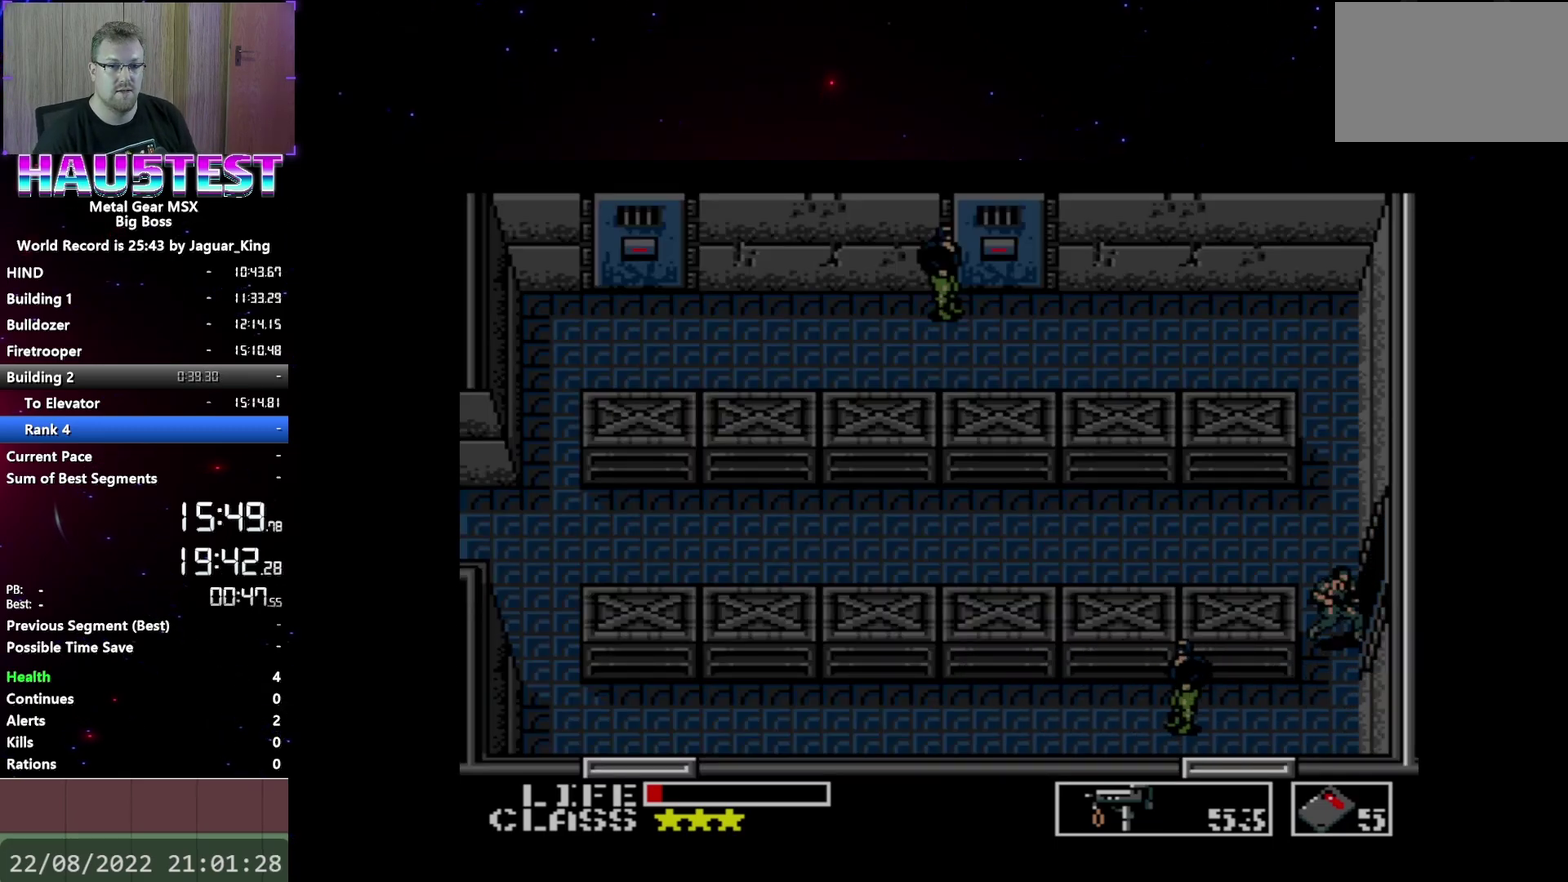
{"buttons": ["DPAD_UP"], "events": [[217, "DPAD_RIGHT", "down"], [450, "DPAD_RIGHT", "up"], [450, "DPAD_UP", "down"]]}
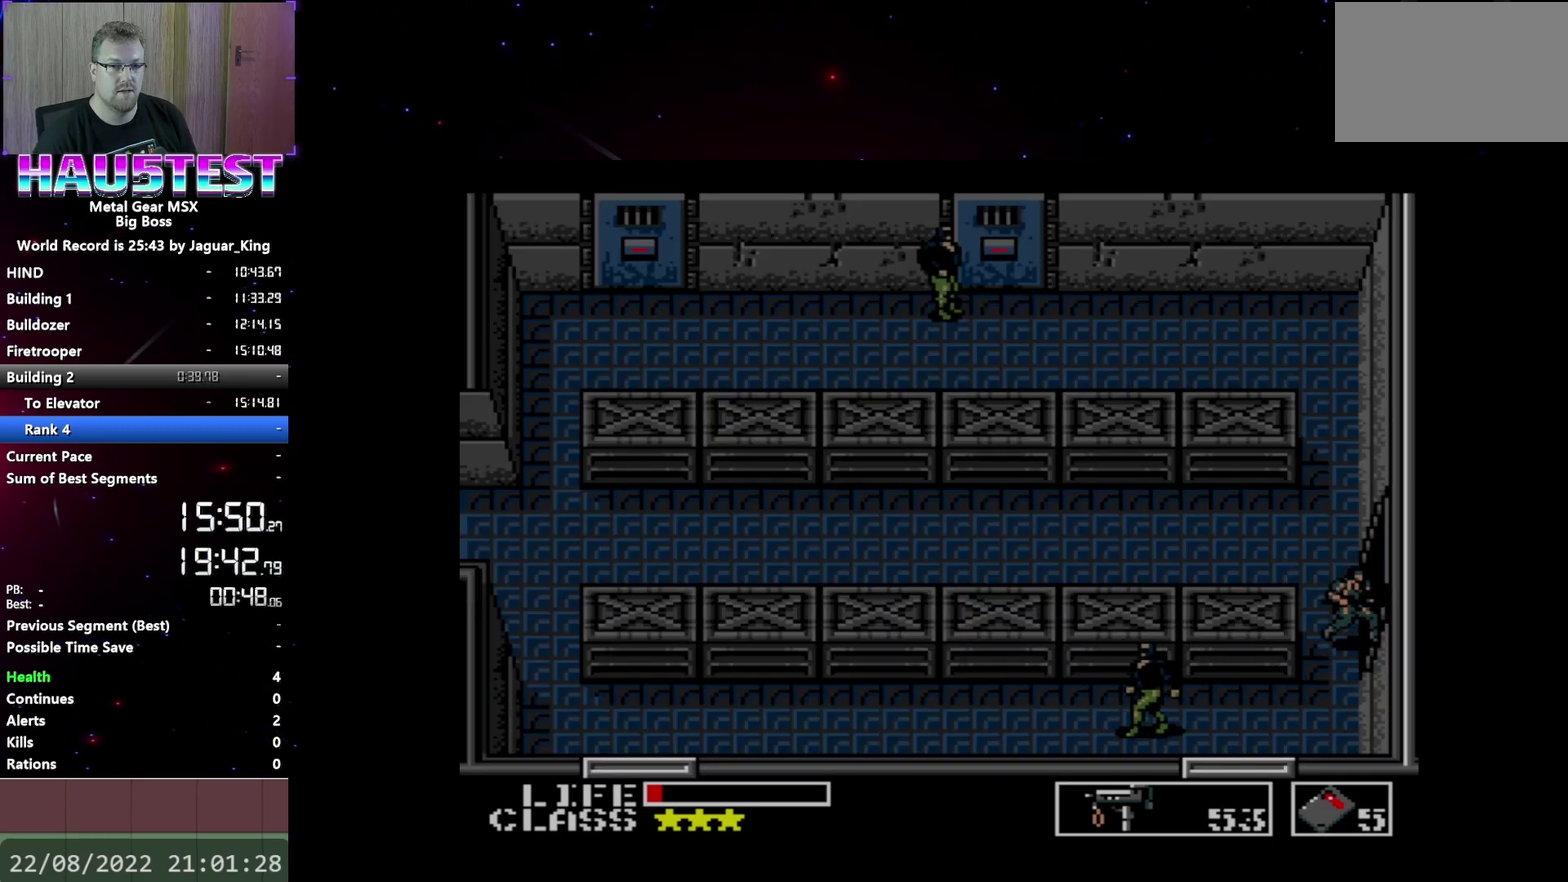
{"buttons": [], "events": [[300, "L2", "down"], [367, "DPAD_UP", "up"], [417, "L2", "up"]]}
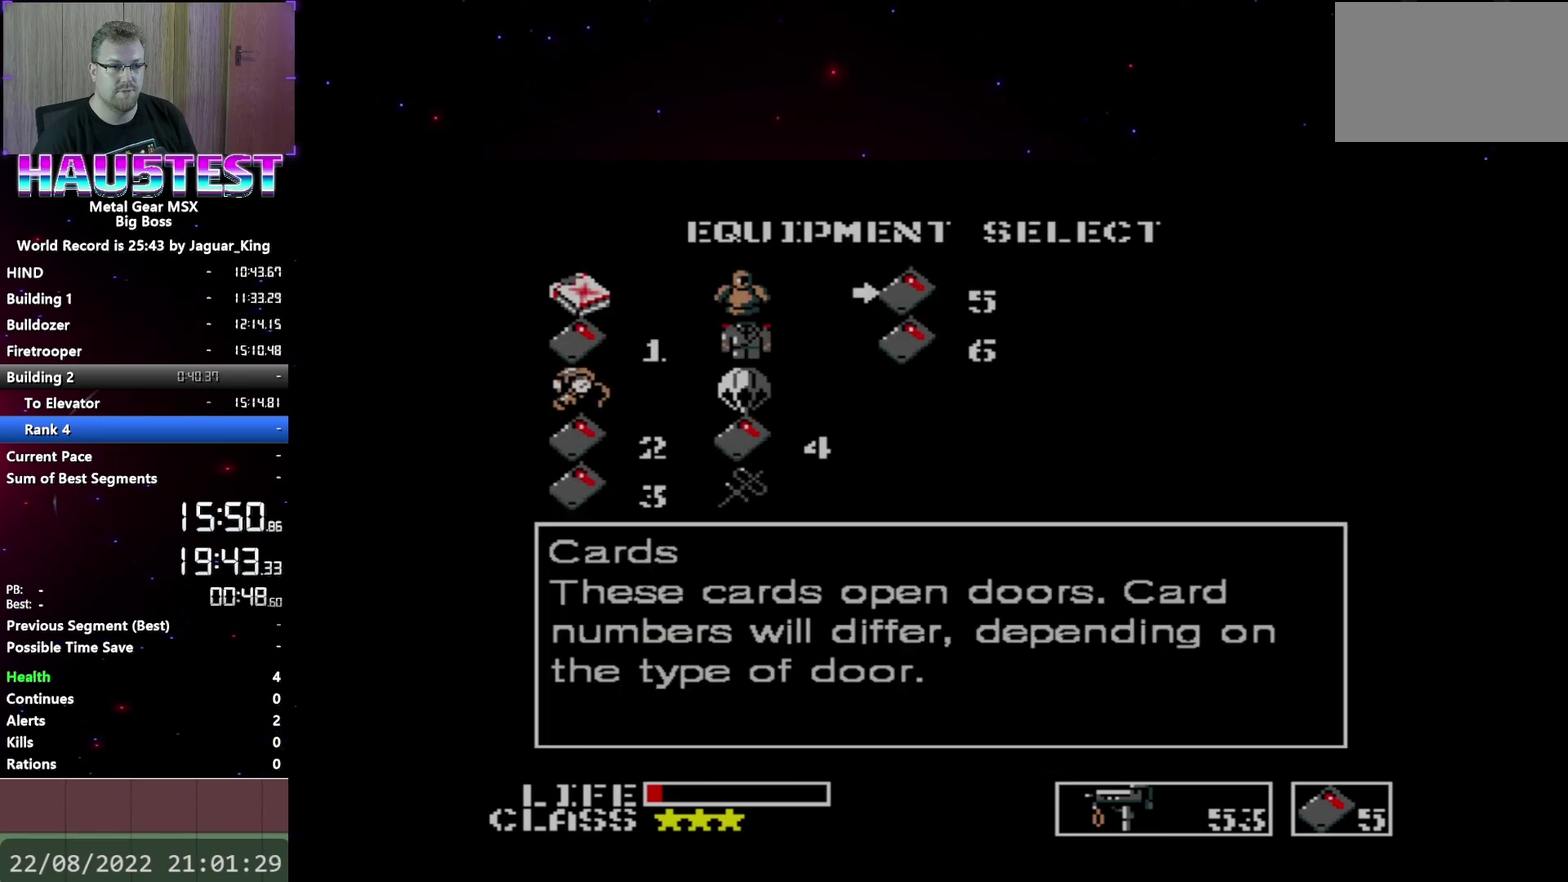
{"buttons": [], "events": [[17, "DPAD_UP", "down"], [133, "DPAD_LEFT", "down"], [133, "DPAD_UP", "up"], [200, "L2", "down"], [233, "DPAD_LEFT", "up"], [283, "L2", "up"]]}
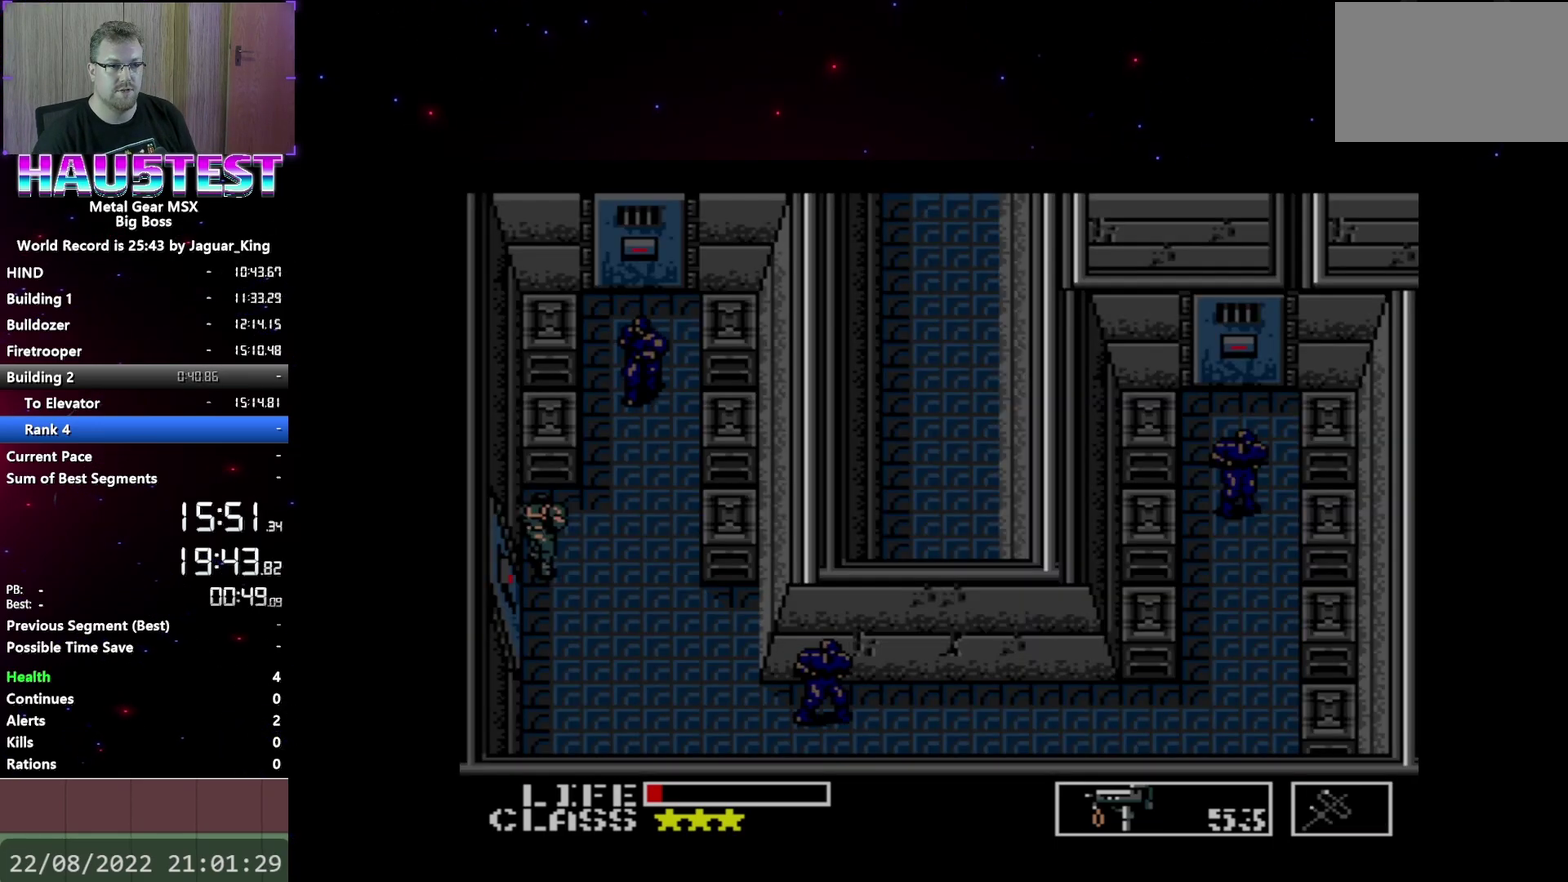
{"buttons": ["L2"], "events": [[117, "L2", "down"], [200, "L2", "up"], [333, "DPAD_LEFT", "down"], [400, "DPAD_LEFT", "up"], [400, "L2", "down"]]}
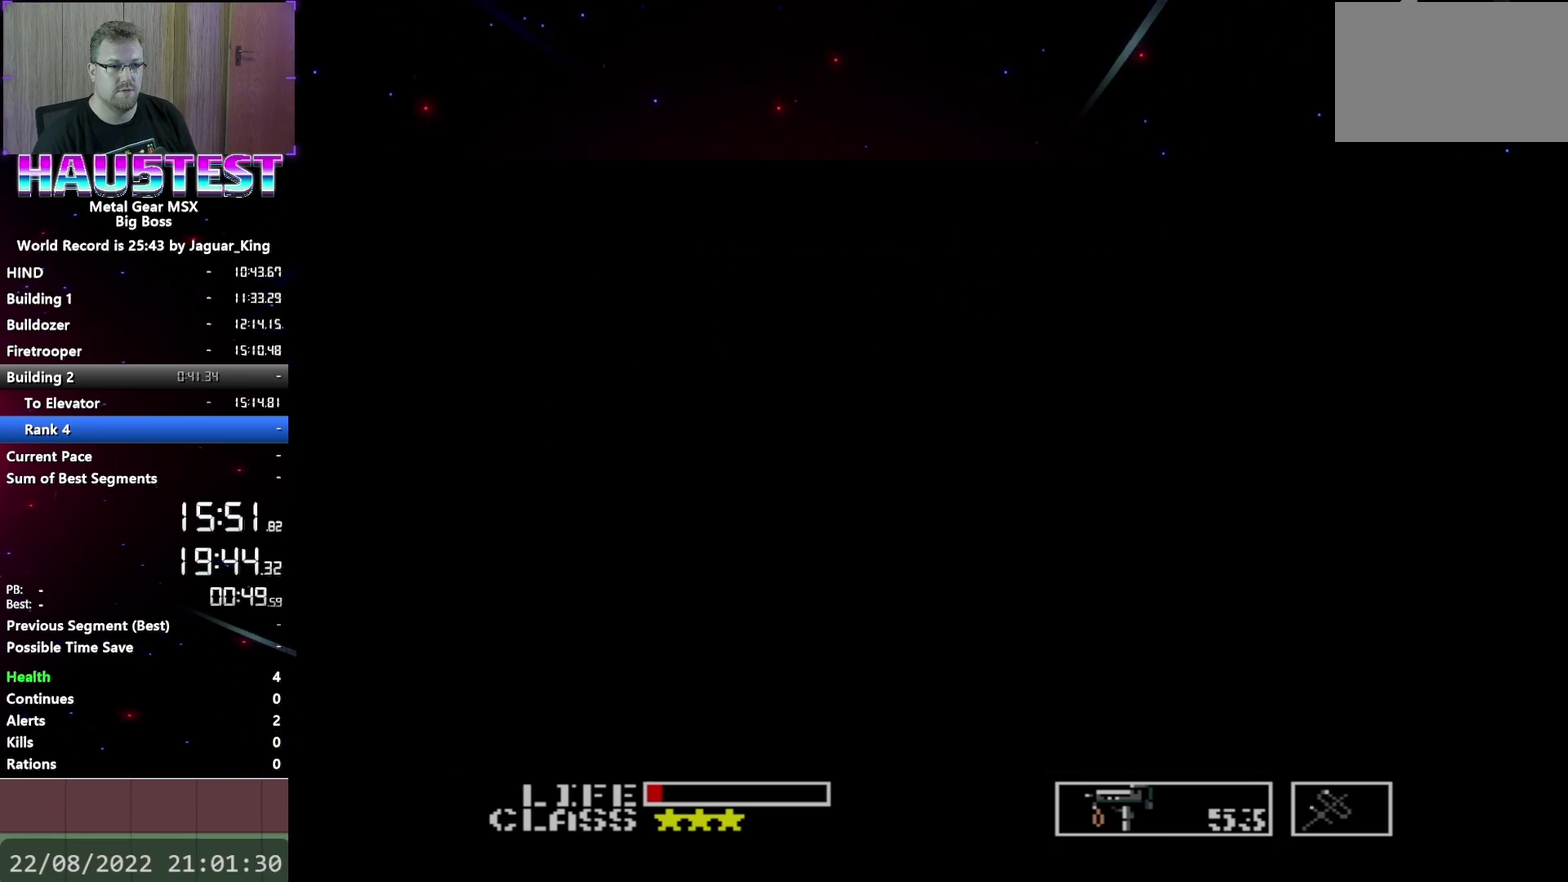
{"buttons": [], "events": [[17, "L2", "up"], [67, "DPAD_UP", "down"], [300, "DPAD_UP", "up"], [367, "L2", "down"], [483, "L2", "up"]]}
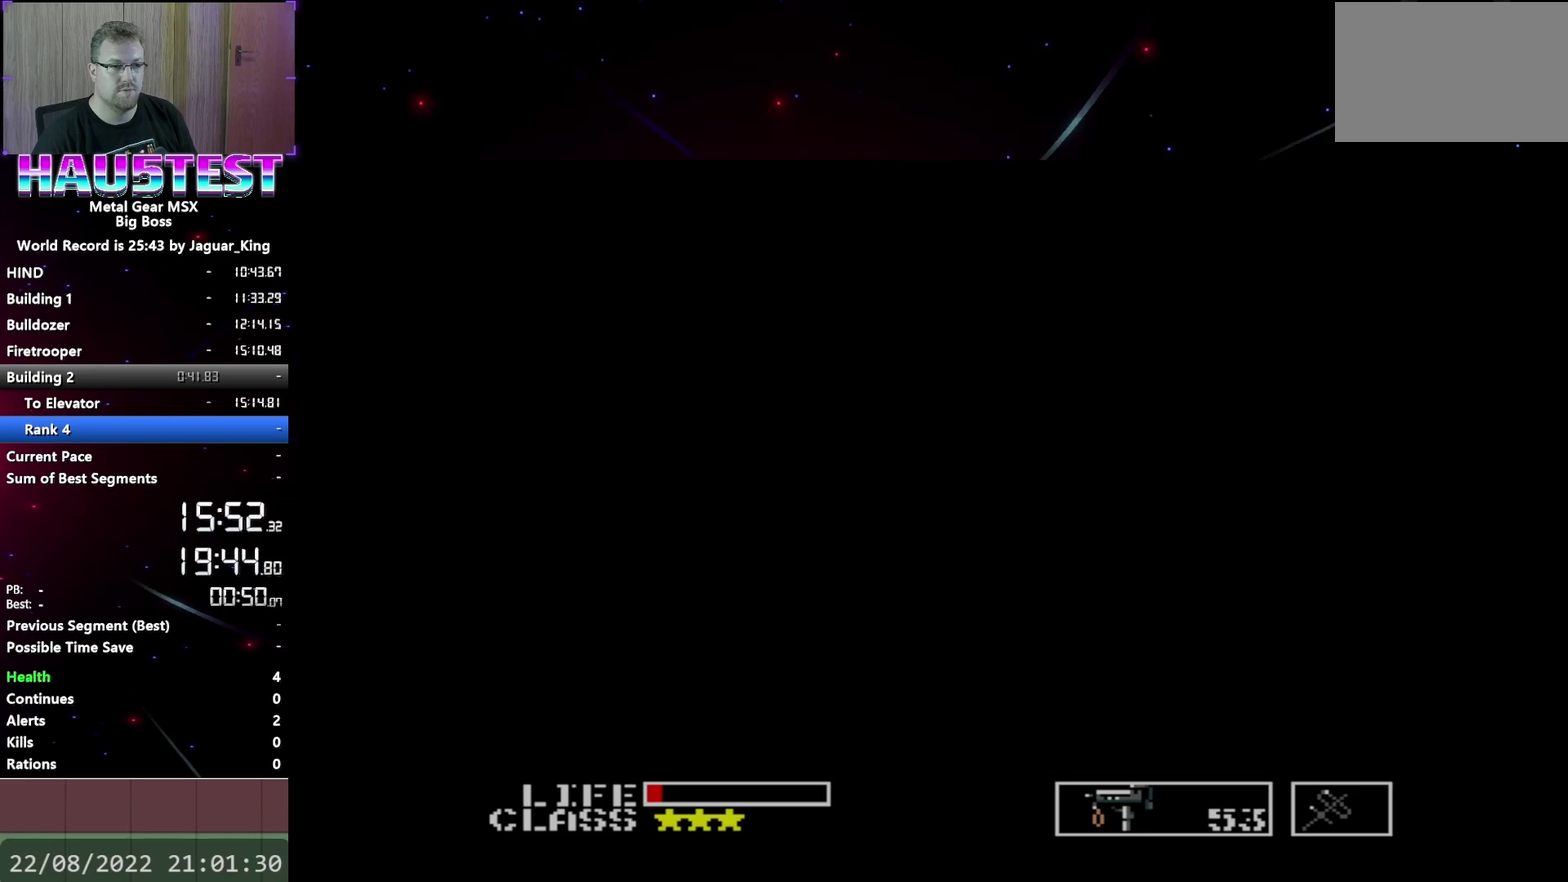
{"buttons": [], "events": [[83, "DPAD_LEFT", "down"], [200, "DPAD_LEFT", "up"], [200, "L2", "down"], [317, "L2", "up"], [350, "DPAD_UP", "down"], [467, "DPAD_UP", "up"]]}
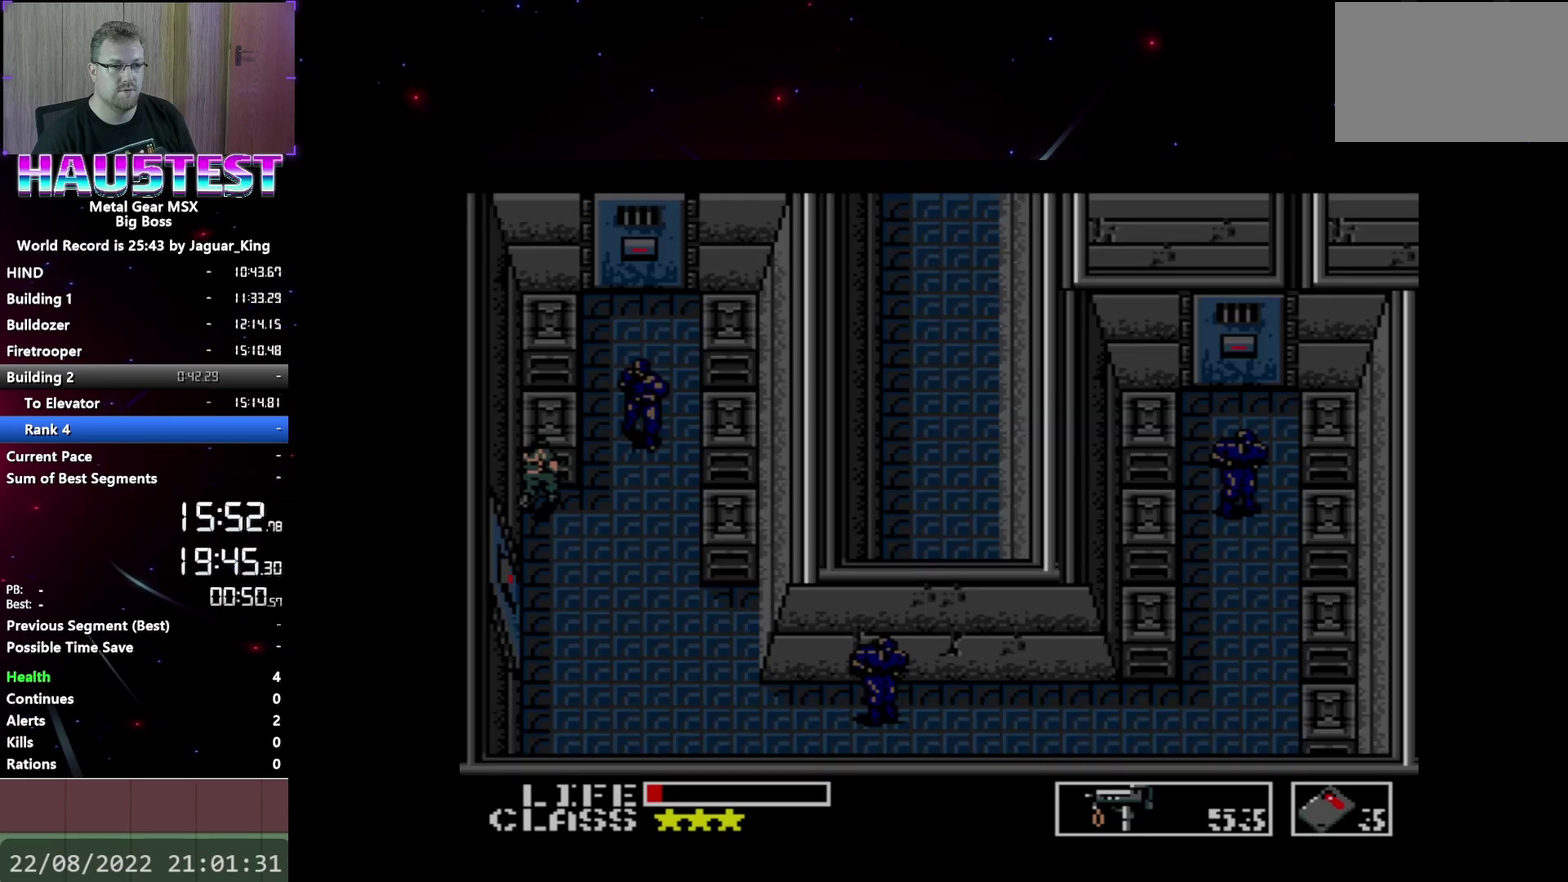
{"buttons": ["B"], "events": [[267, "DPAD_RIGHT", "down"], [450, "DPAD_RIGHT", "up"], [500, "B", "down"]]}
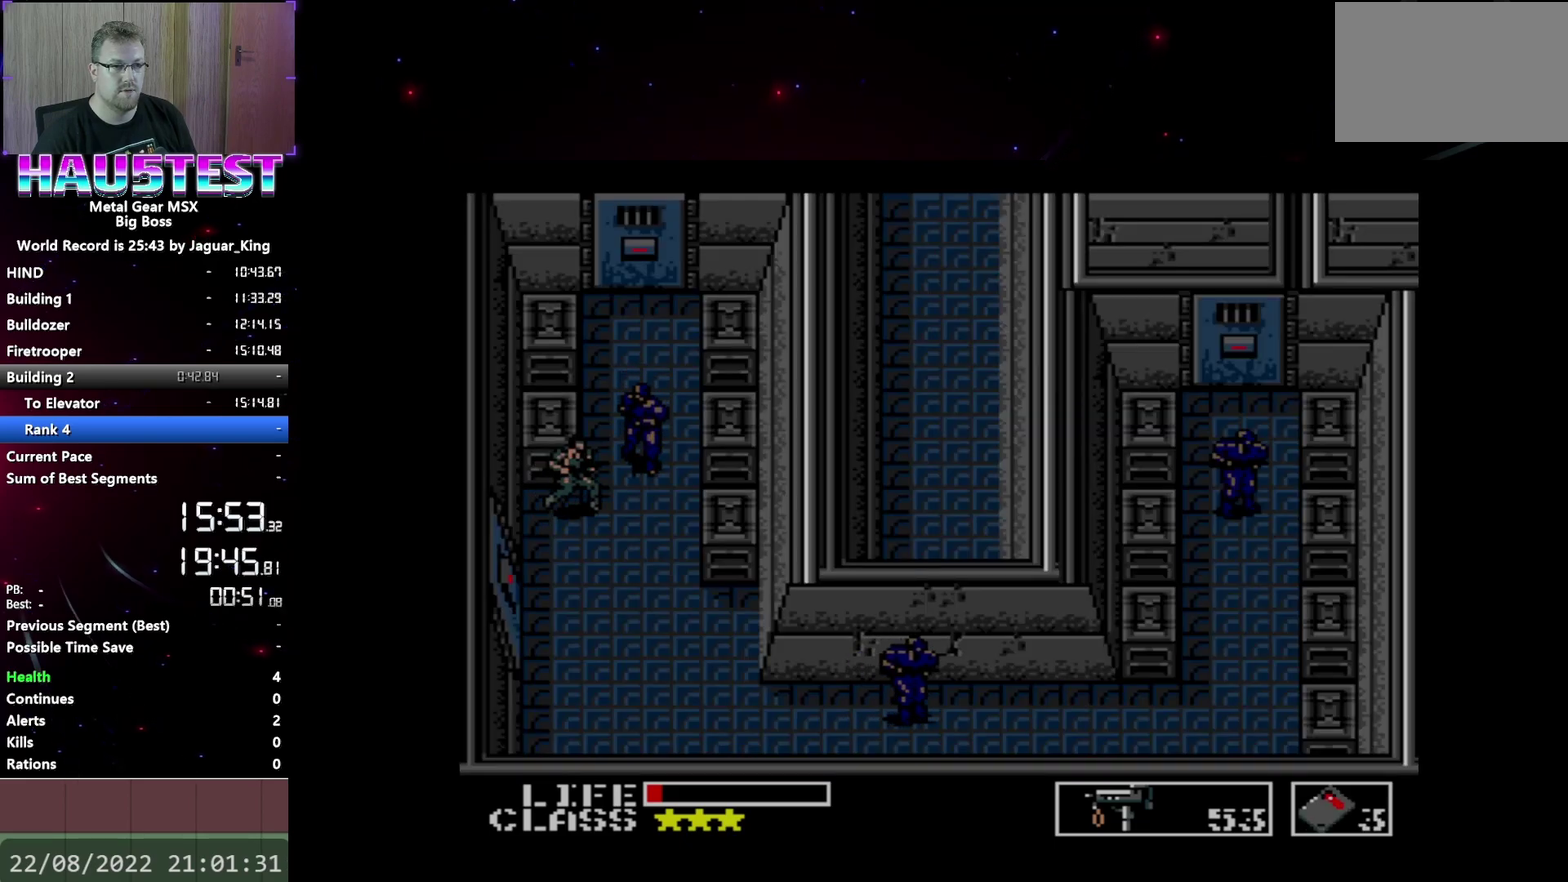
{"buttons": [], "events": [[117, "B", "up"]]}
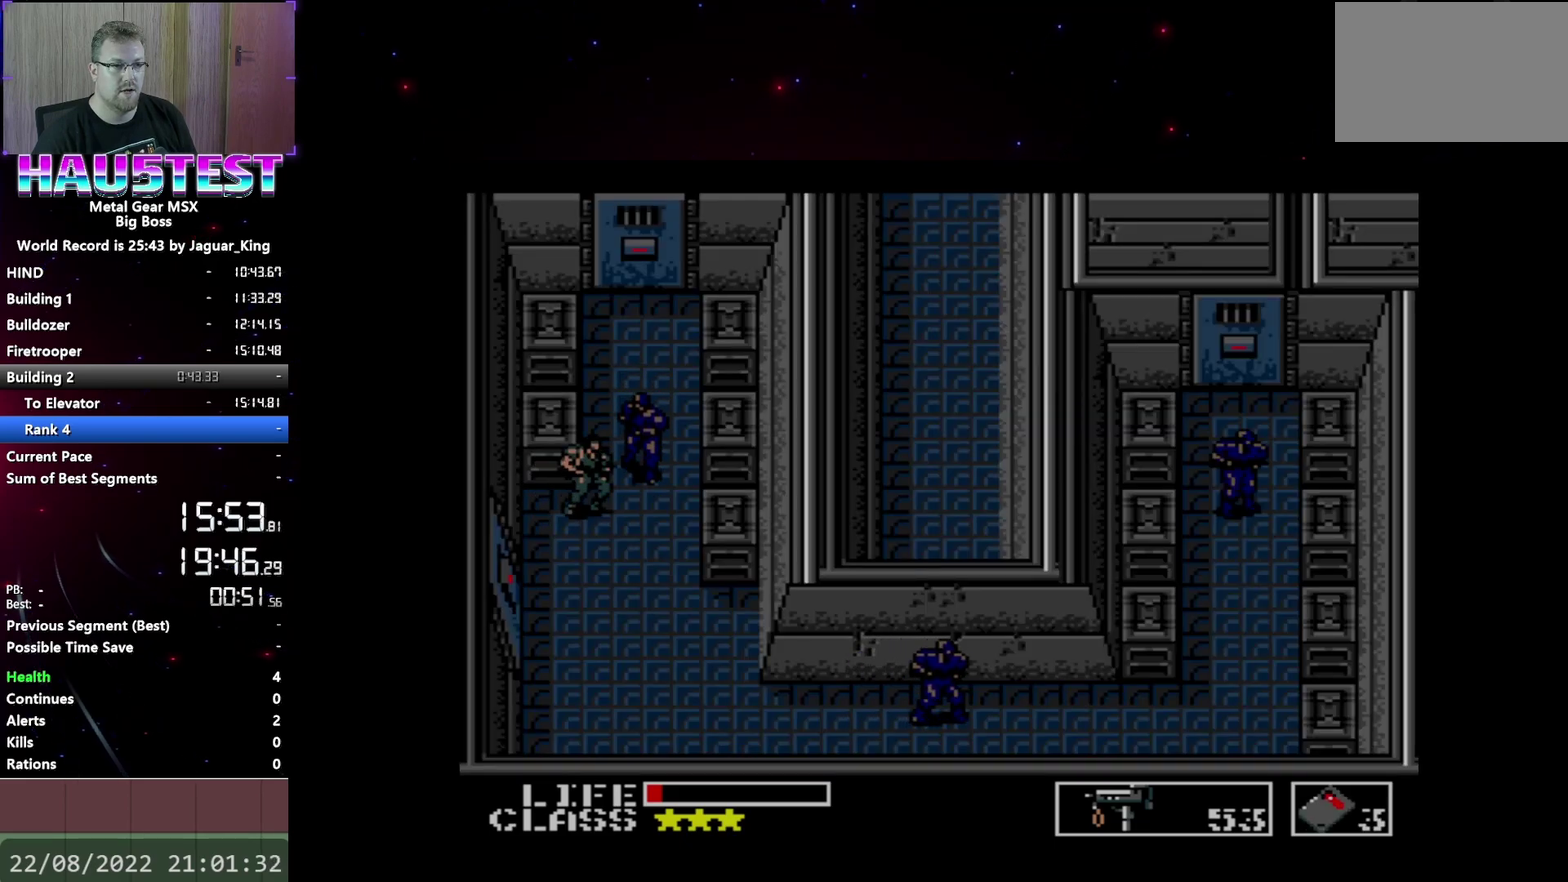
{"buttons": ["DPAD_UP"], "events": [[17, "DPAD_UP", "down"]]}
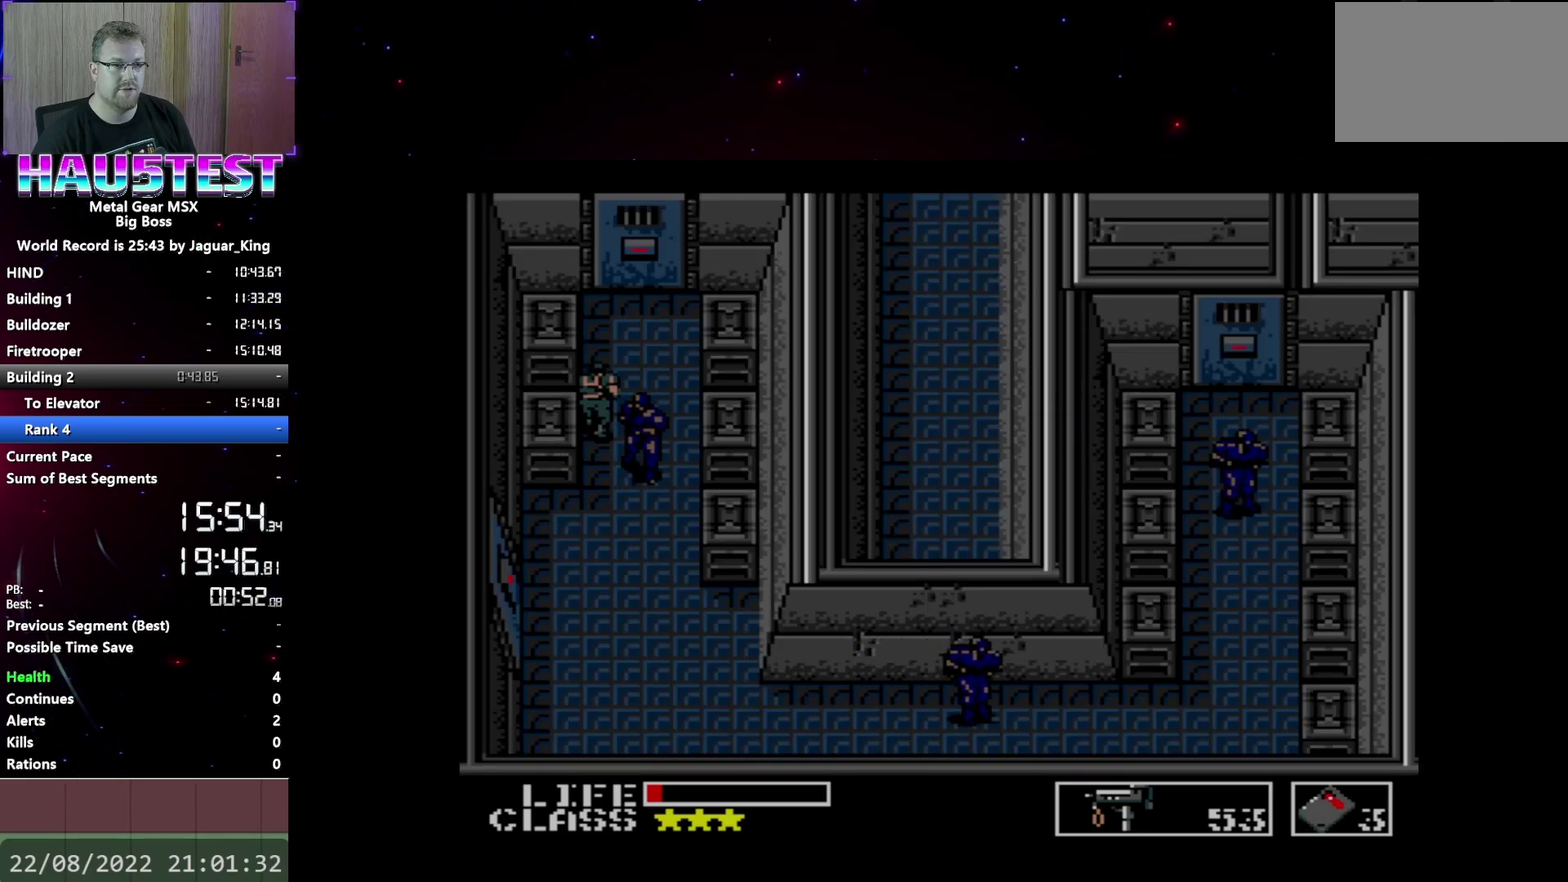
{"buttons": ["DPAD_UP"], "events": []}
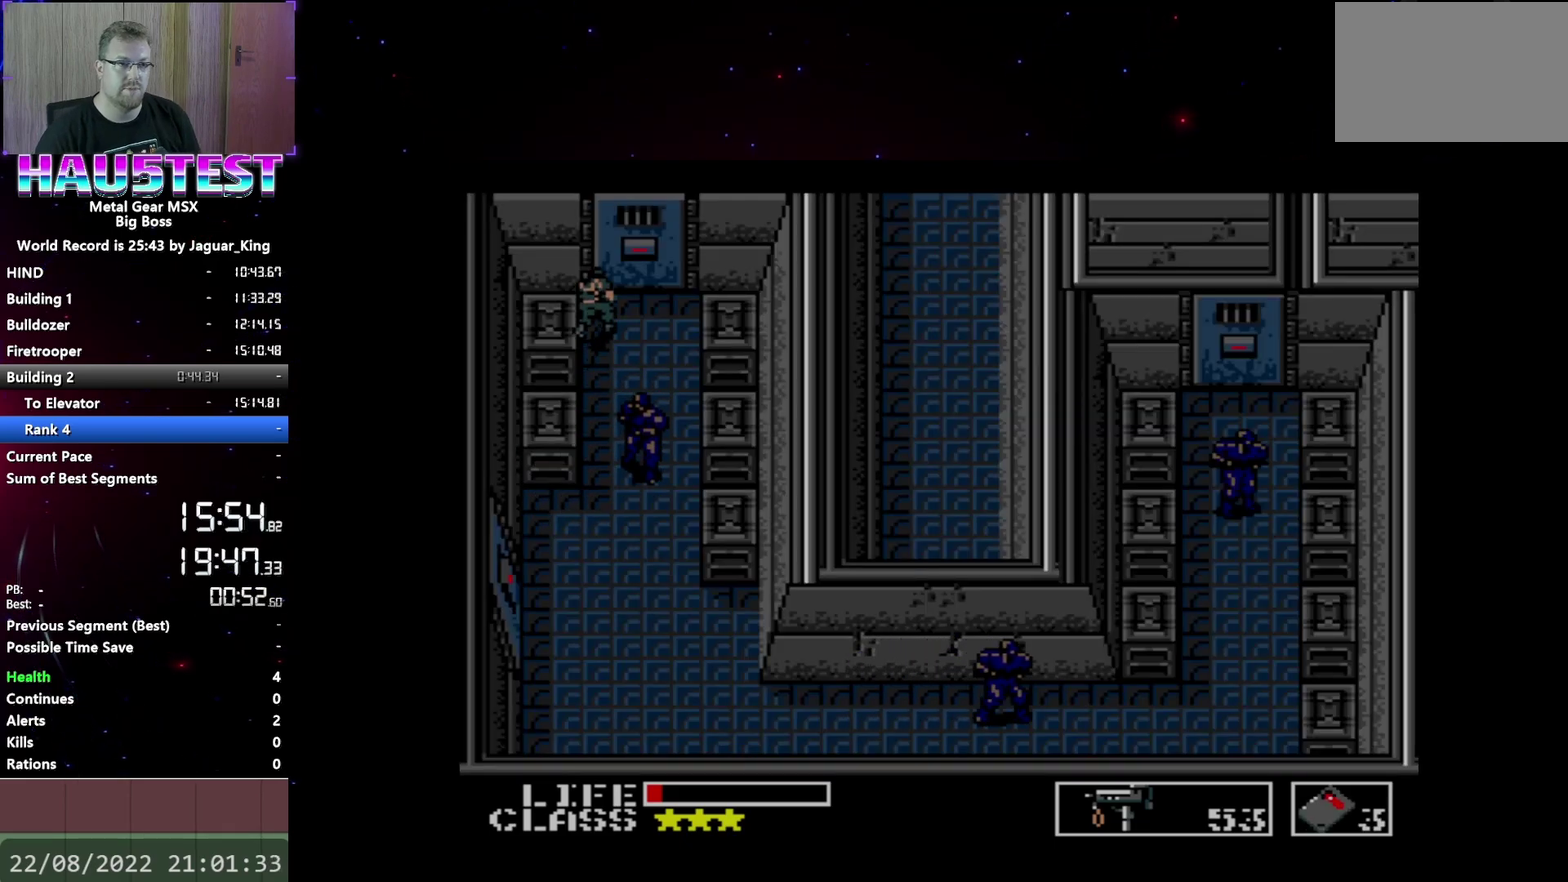
{"buttons": ["DPAD_UP"], "events": []}
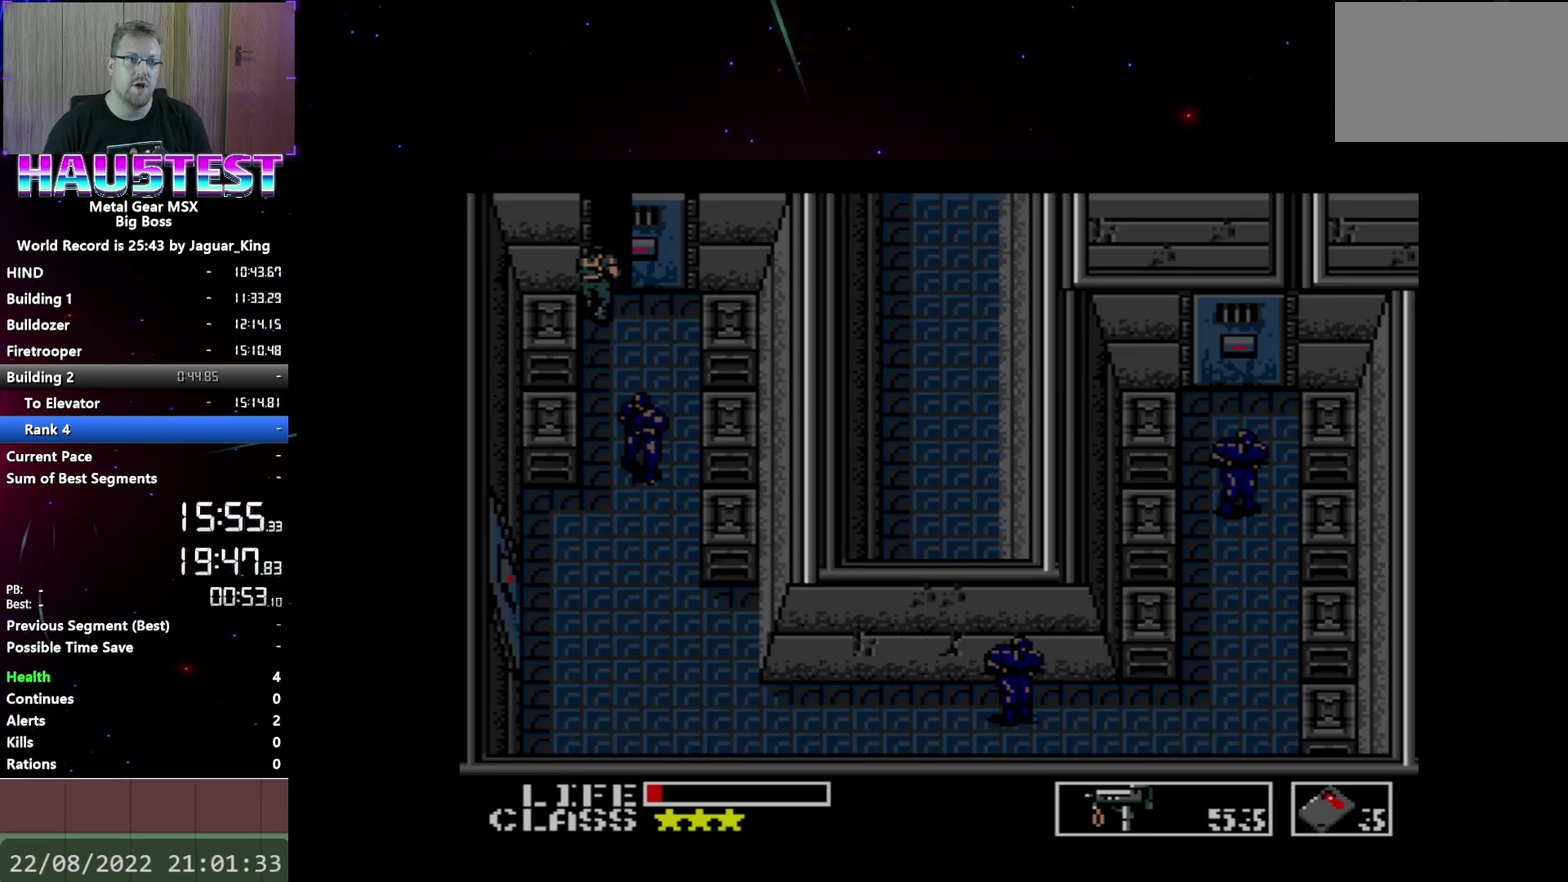
{"buttons": ["DPAD_UP"], "events": []}
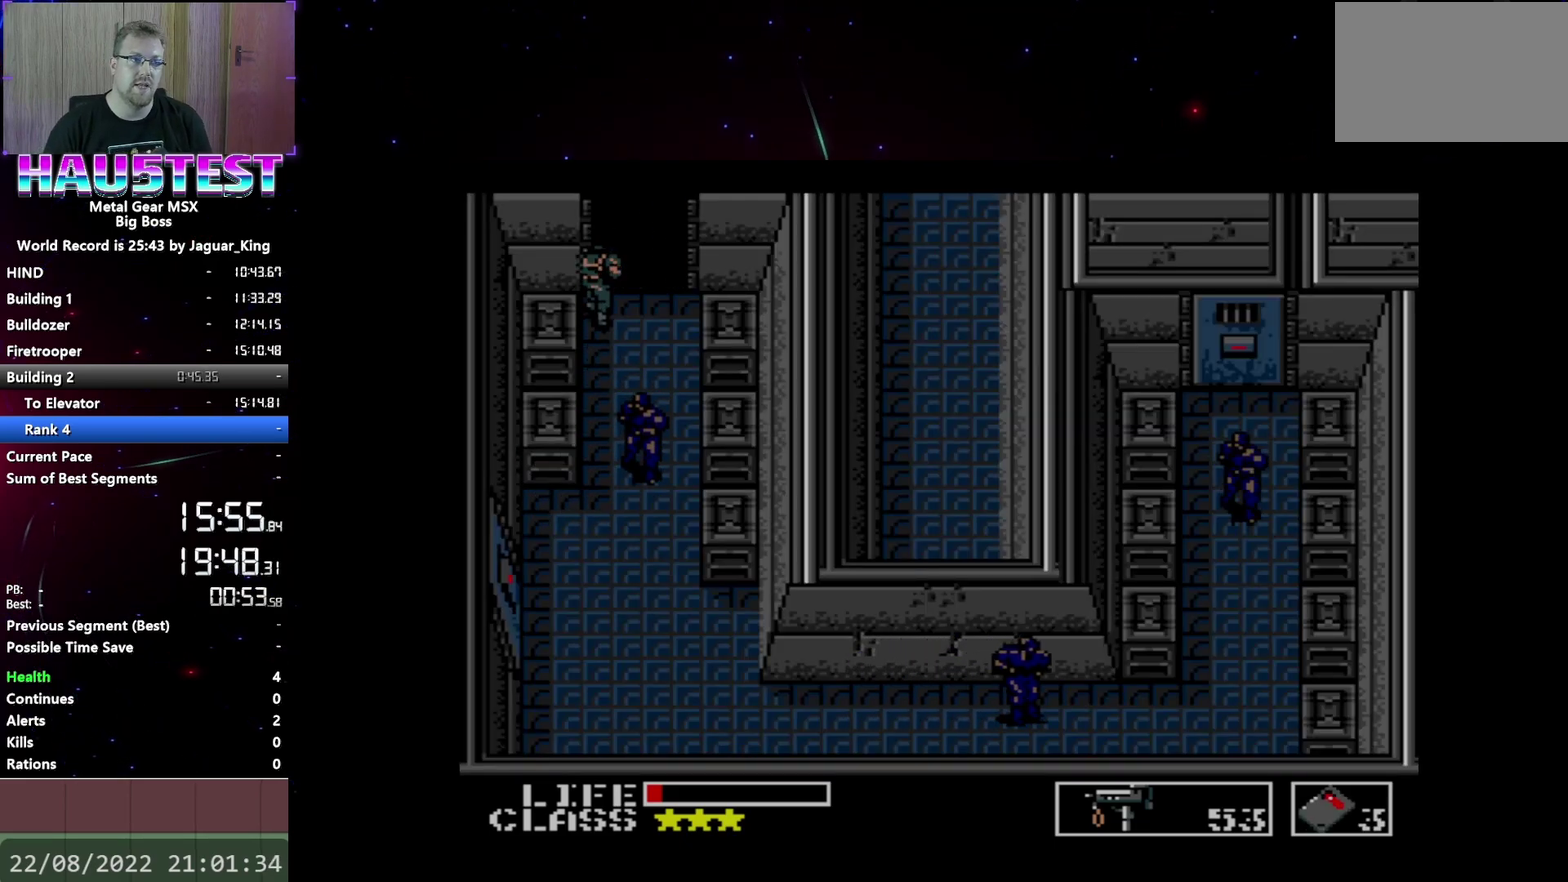
{"buttons": ["DPAD_UP"], "events": []}
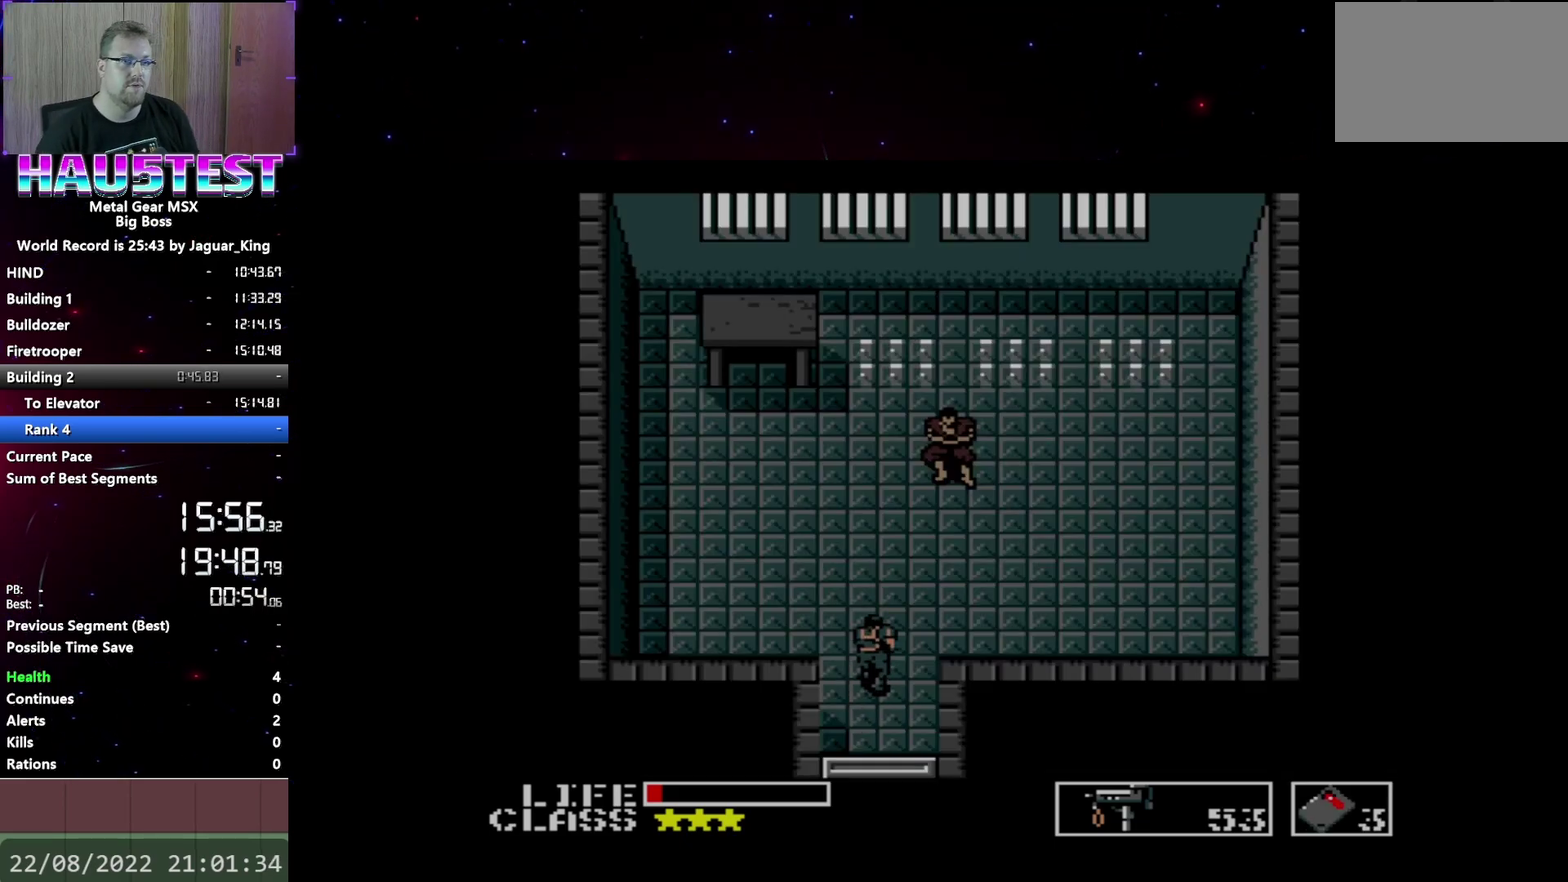
{"buttons": ["DPAD_UP"], "events": []}
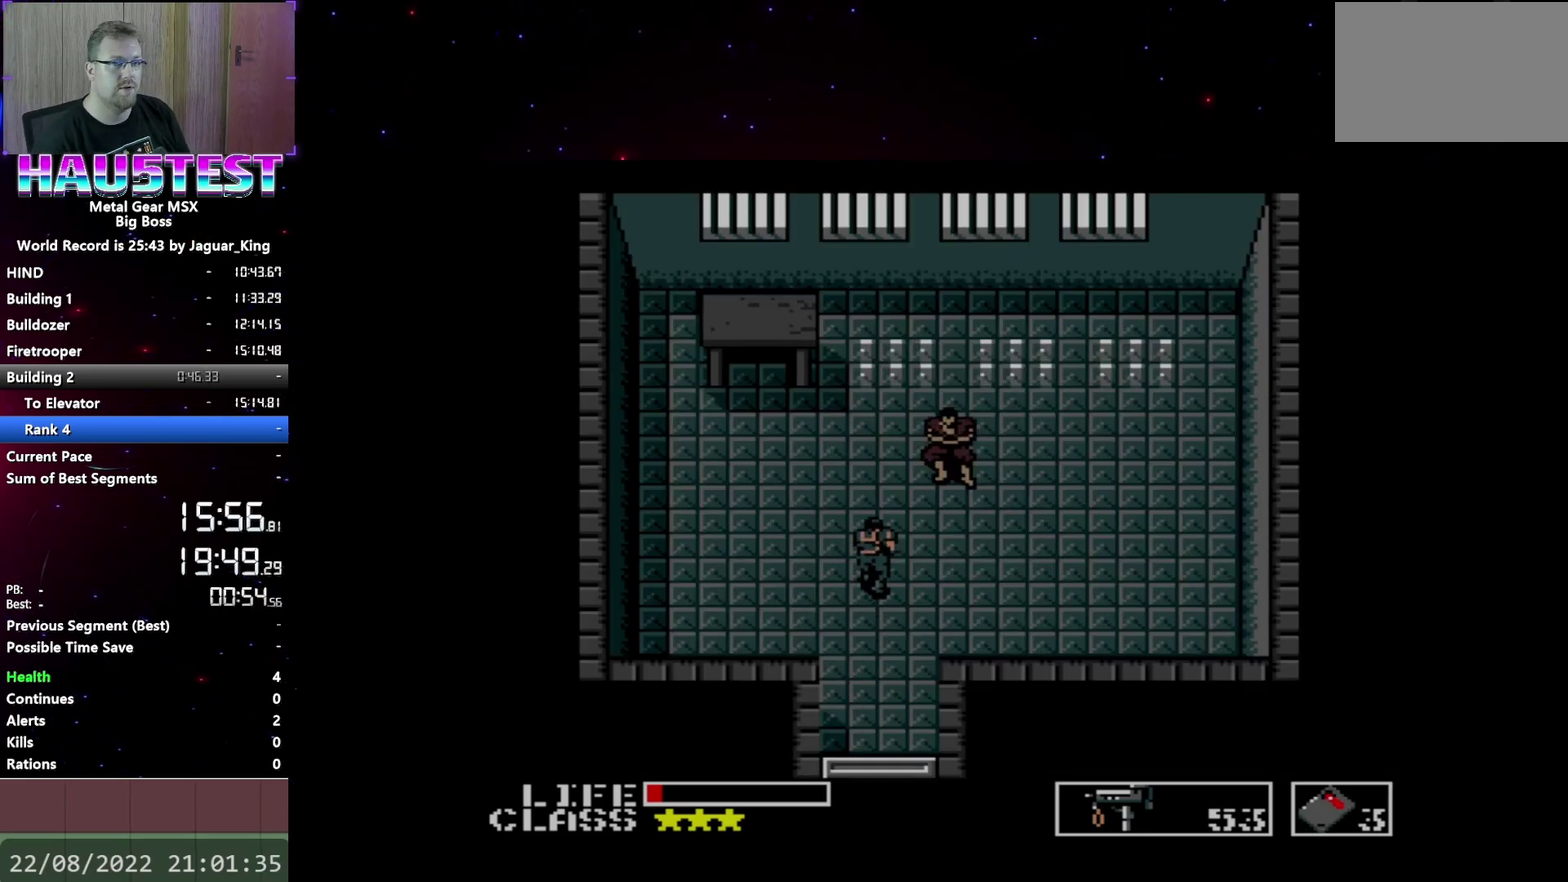
{"buttons": ["A", "DPAD_RIGHT"], "events": [[317, "DPAD_RIGHT", "down"], [317, "DPAD_UP", "up"], [367, "A", "down"]]}
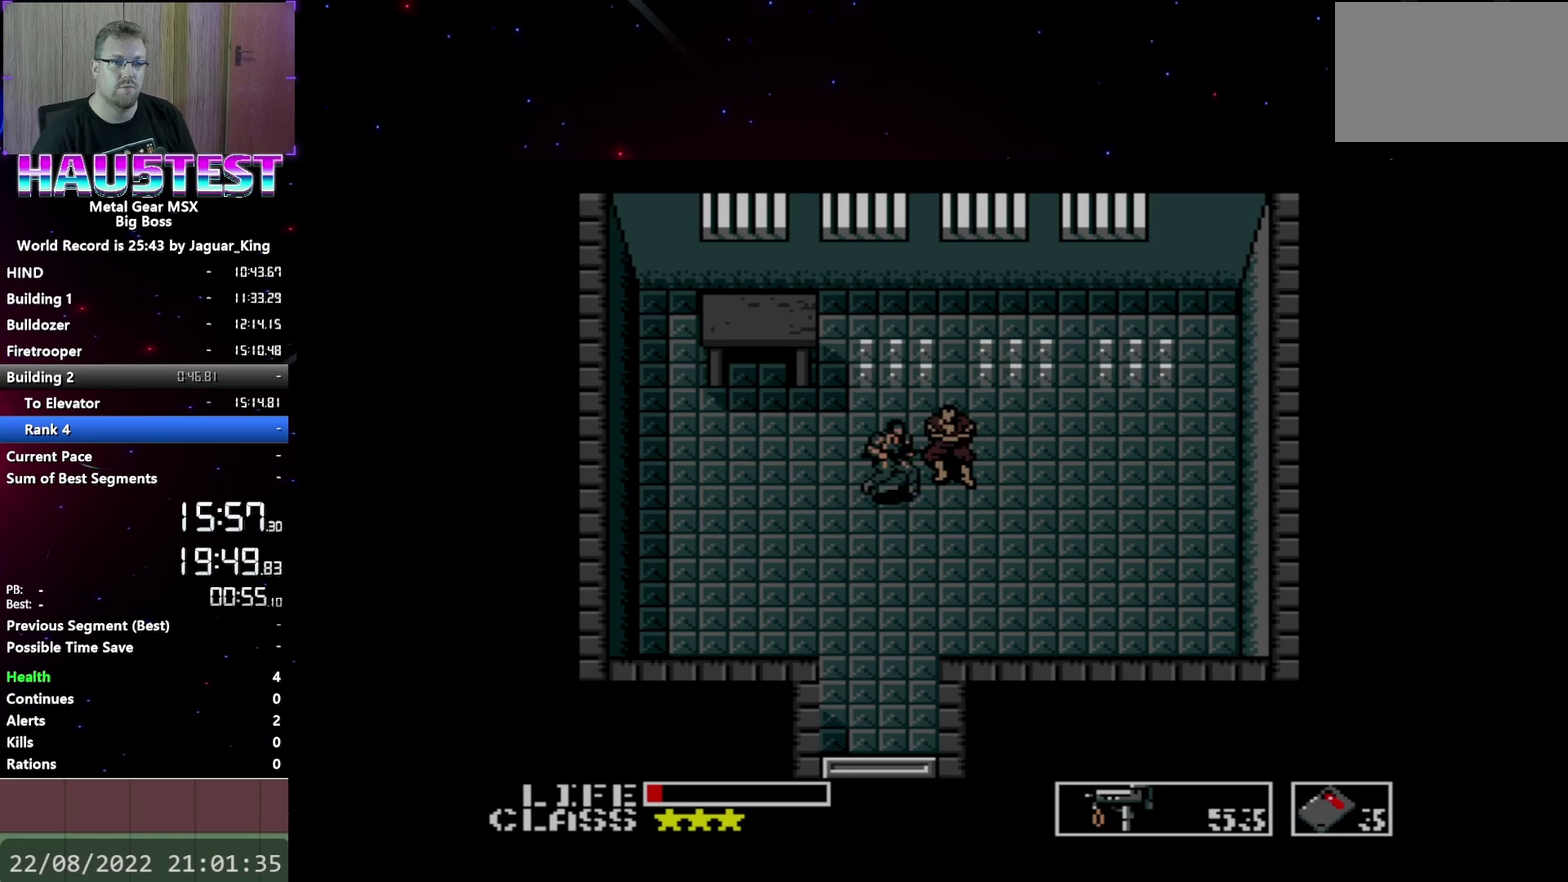
{"buttons": ["A", "DPAD_DOWN"], "events": [[183, "DPAD_DOWN", "down"], [200, "DPAD_RIGHT", "up"]]}
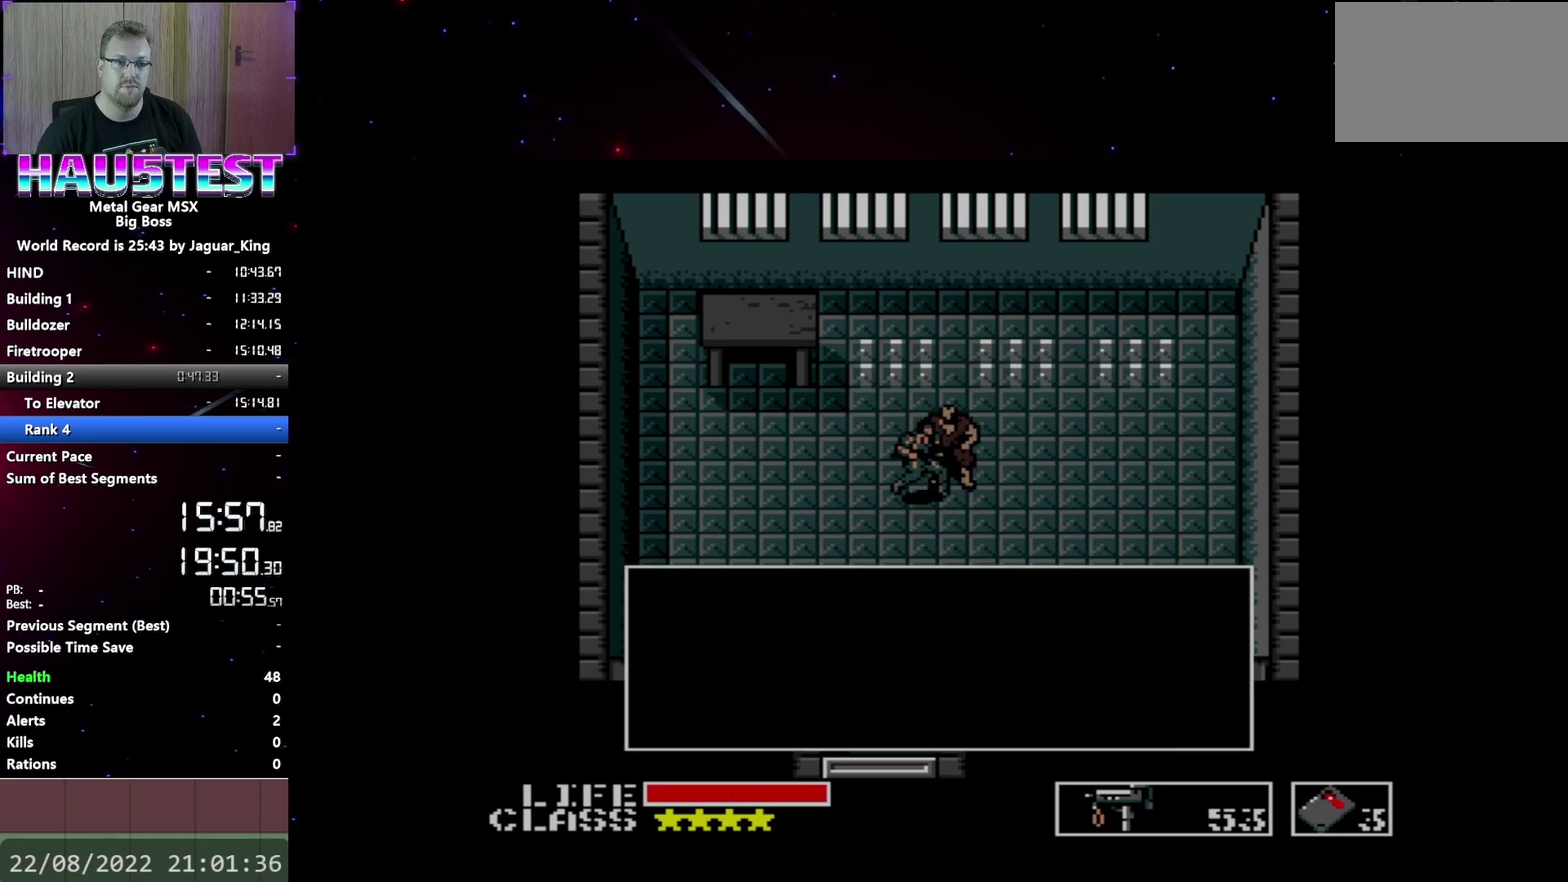
{"buttons": ["A", "DPAD_DOWN"], "events": []}
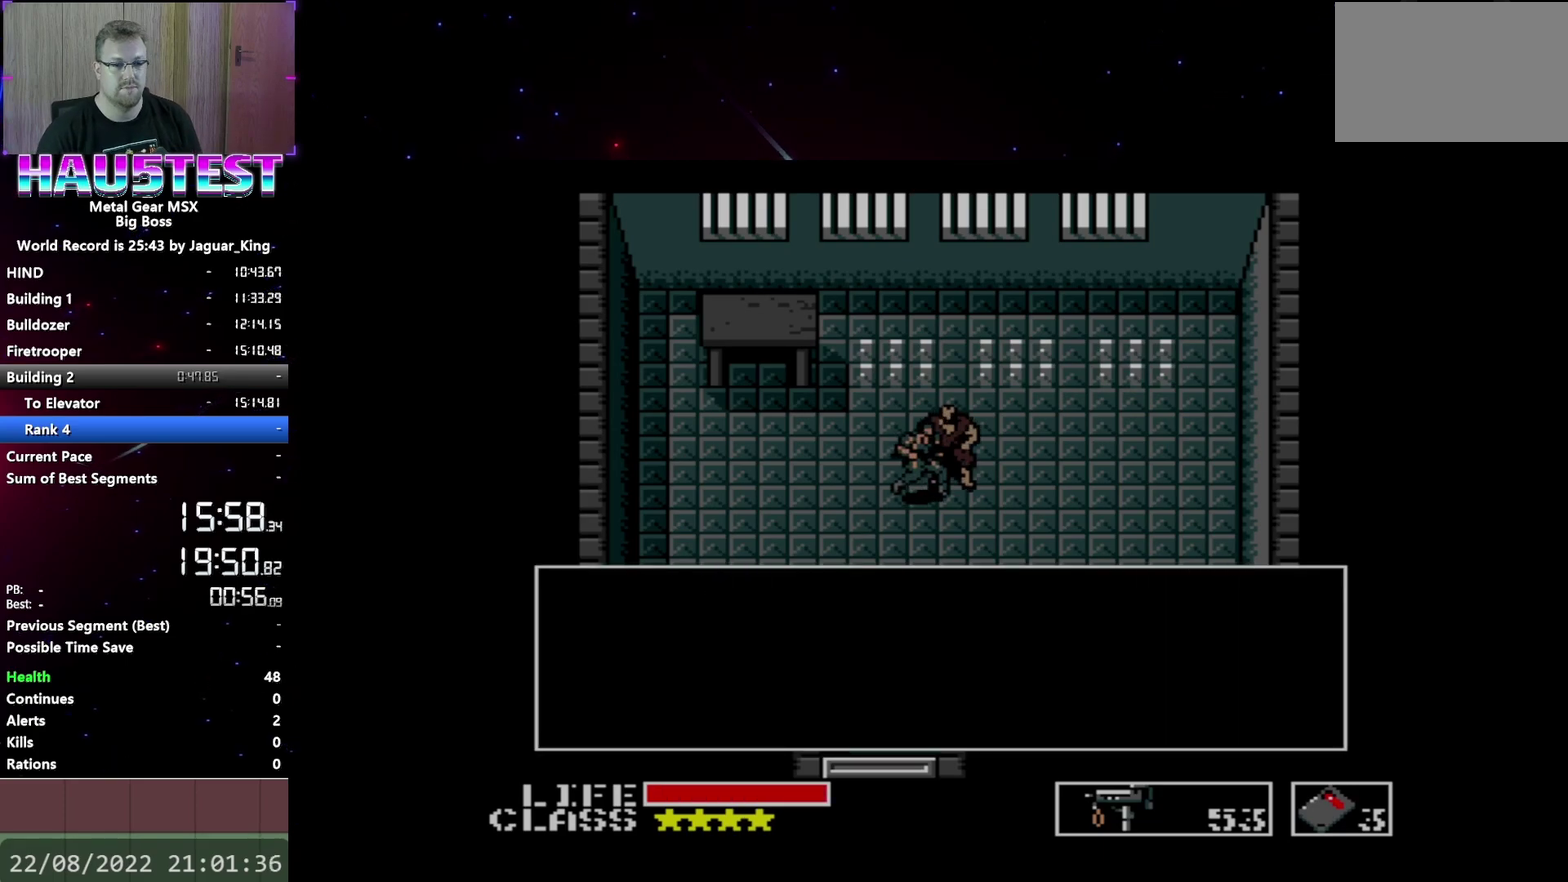
{"buttons": ["A", "DPAD_DOWN"], "events": []}
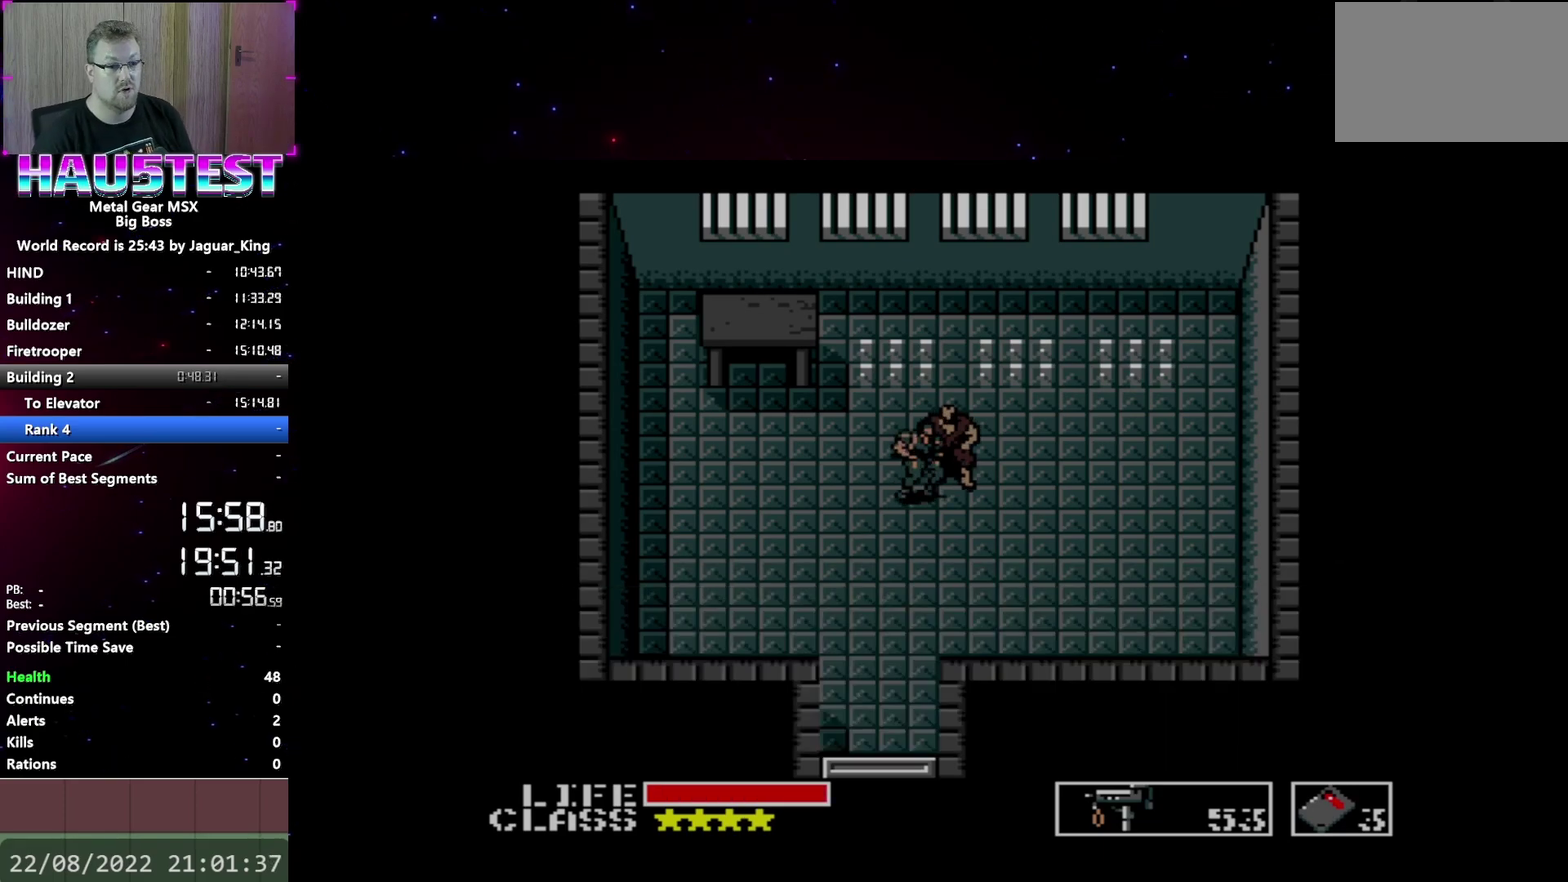
{"buttons": ["DPAD_DOWN"], "events": [[417, "A", "up"]]}
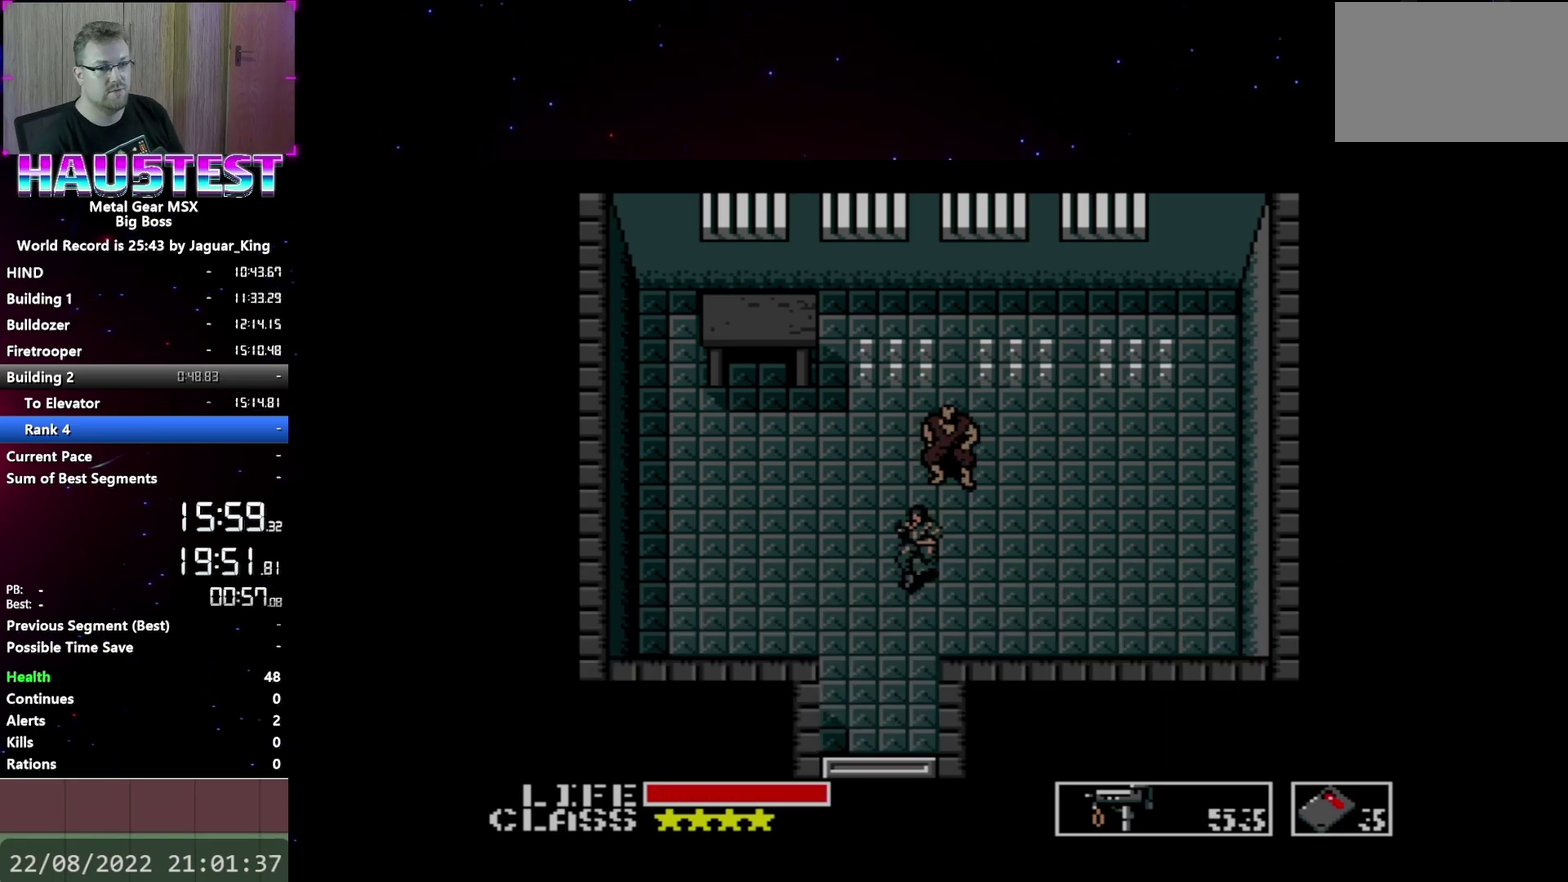
{"buttons": ["DPAD_DOWN"], "events": []}
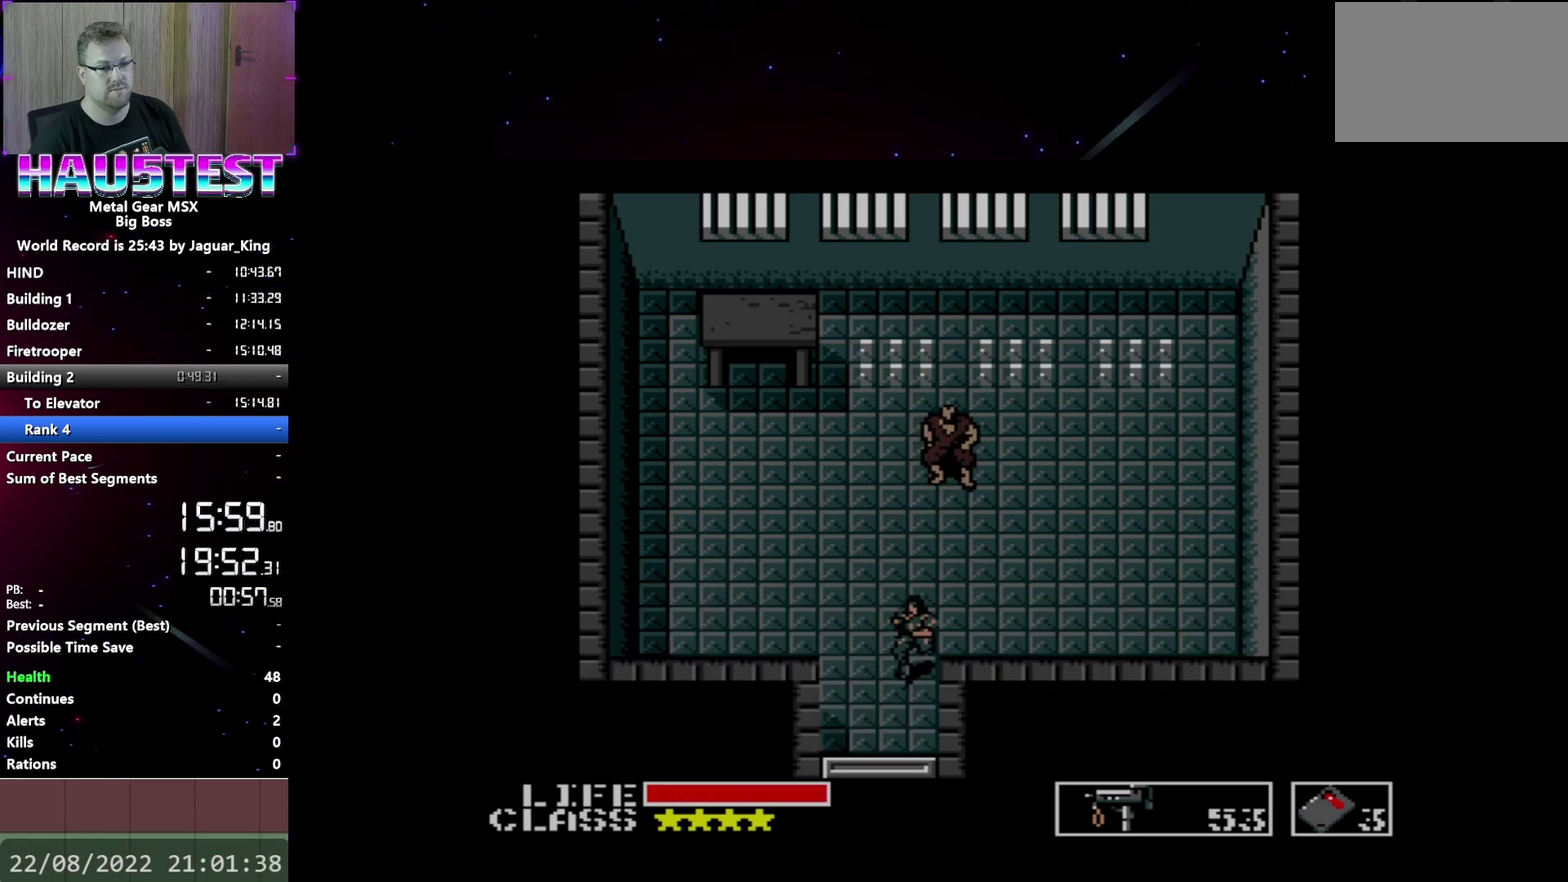
{"buttons": [], "events": [[483, "DPAD_DOWN", "up"]]}
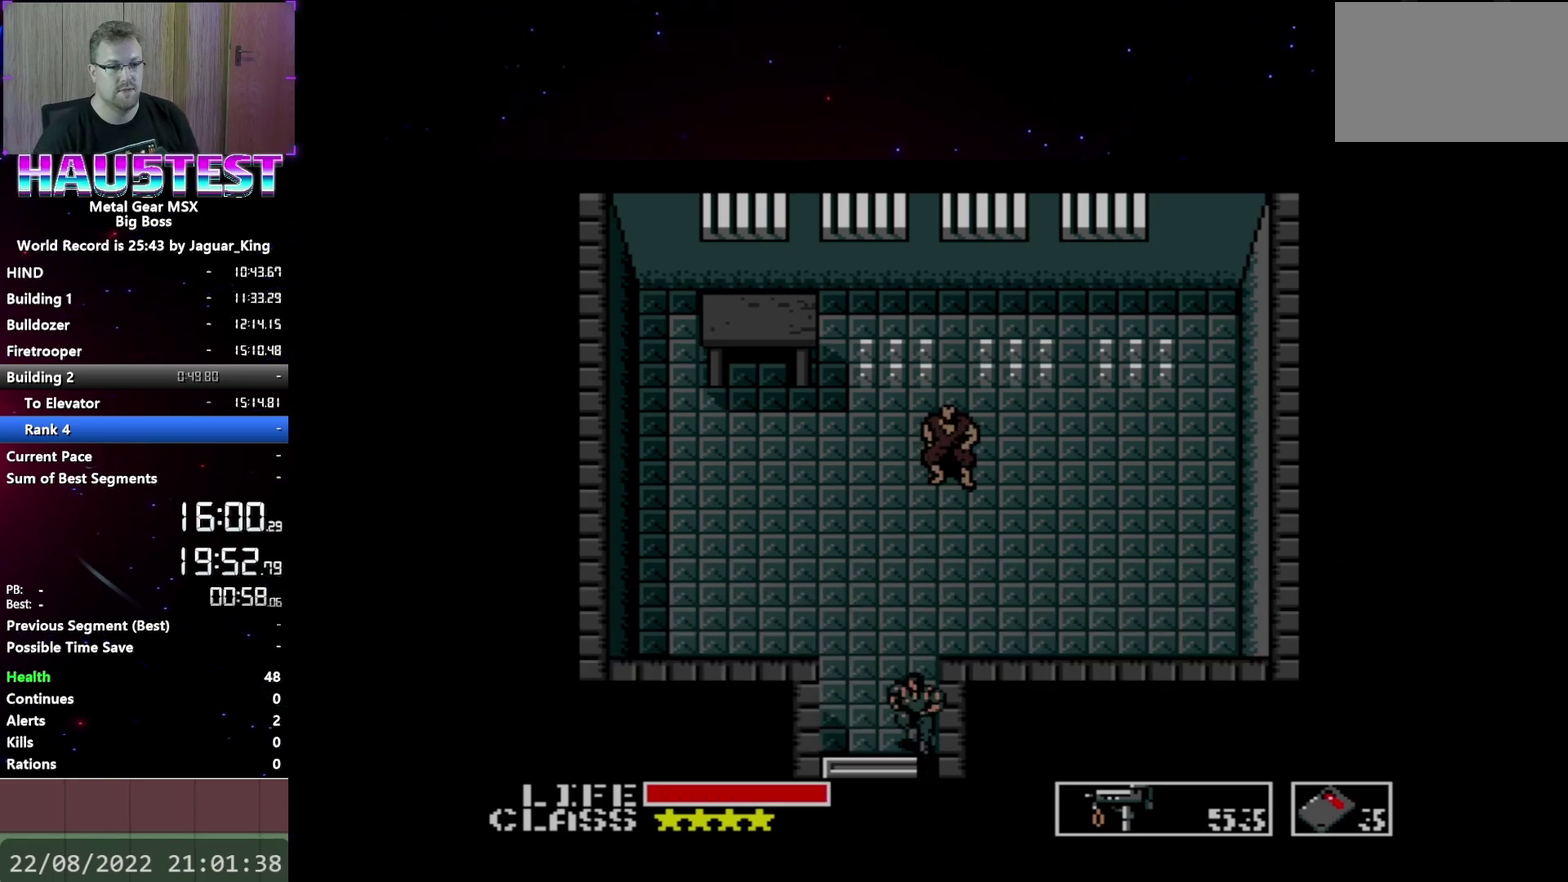
{"buttons": [], "events": []}